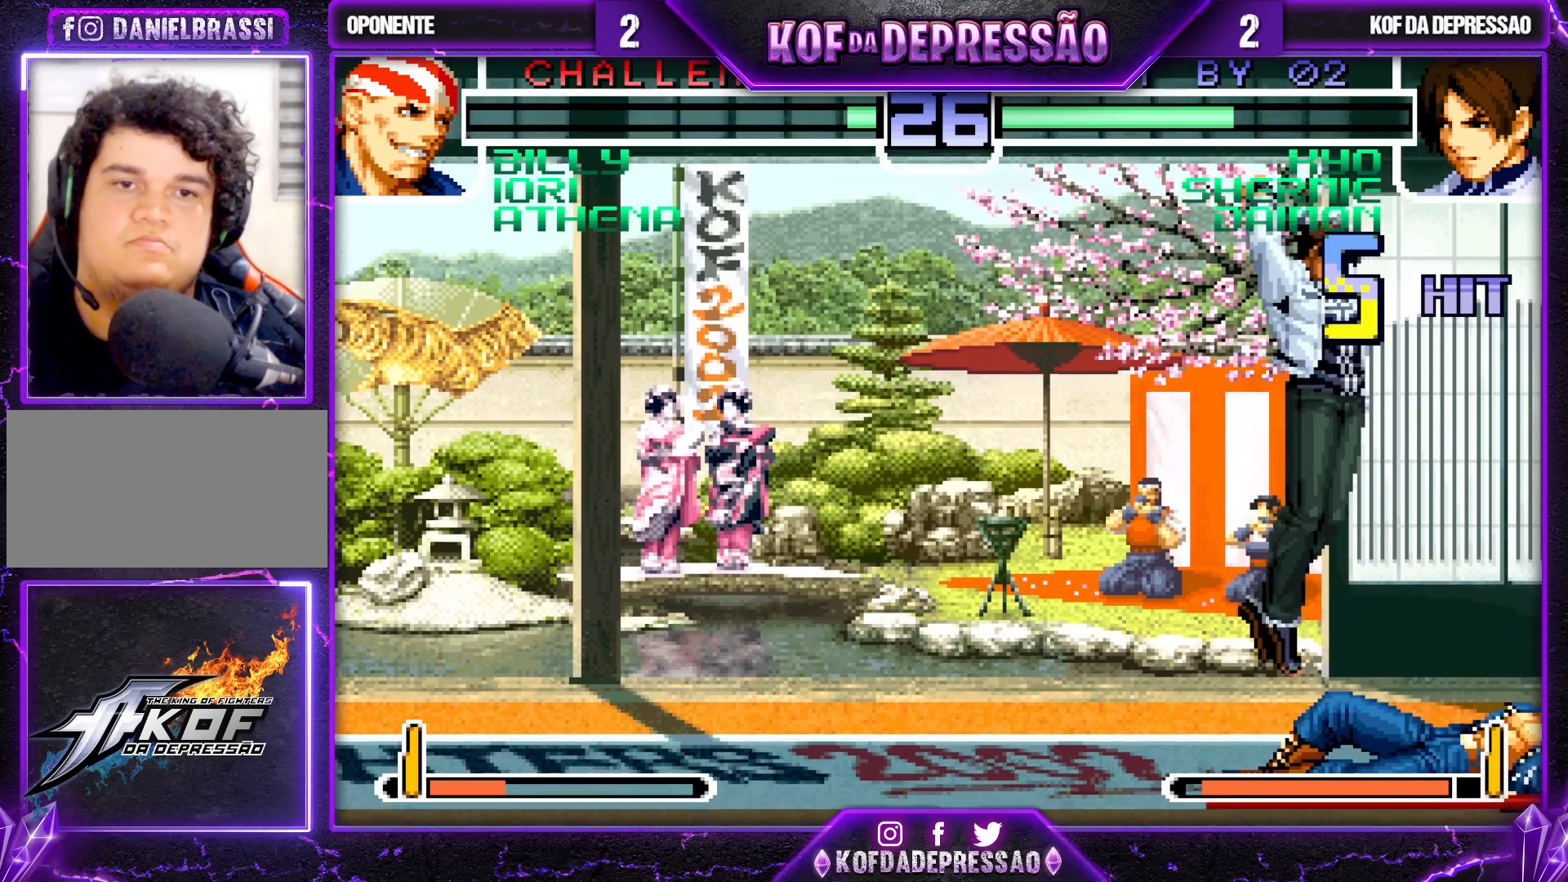
Gameplay with a controller (arcade stick); each line is a JSON object with the inputs held at the frame after it. "events" lists button and stick changes between this image and that frame as [ms after this image, input, new state], when the widget could be followed in between. Not read: L3 R3.
{"buttons": [], "left_stick": "center", "events": [[50, "left_stick", "center"], [200, "CROSS", "down"], [200, "R1", "down"], [267, "CROSS", "up"], [267, "R1", "up"]]}
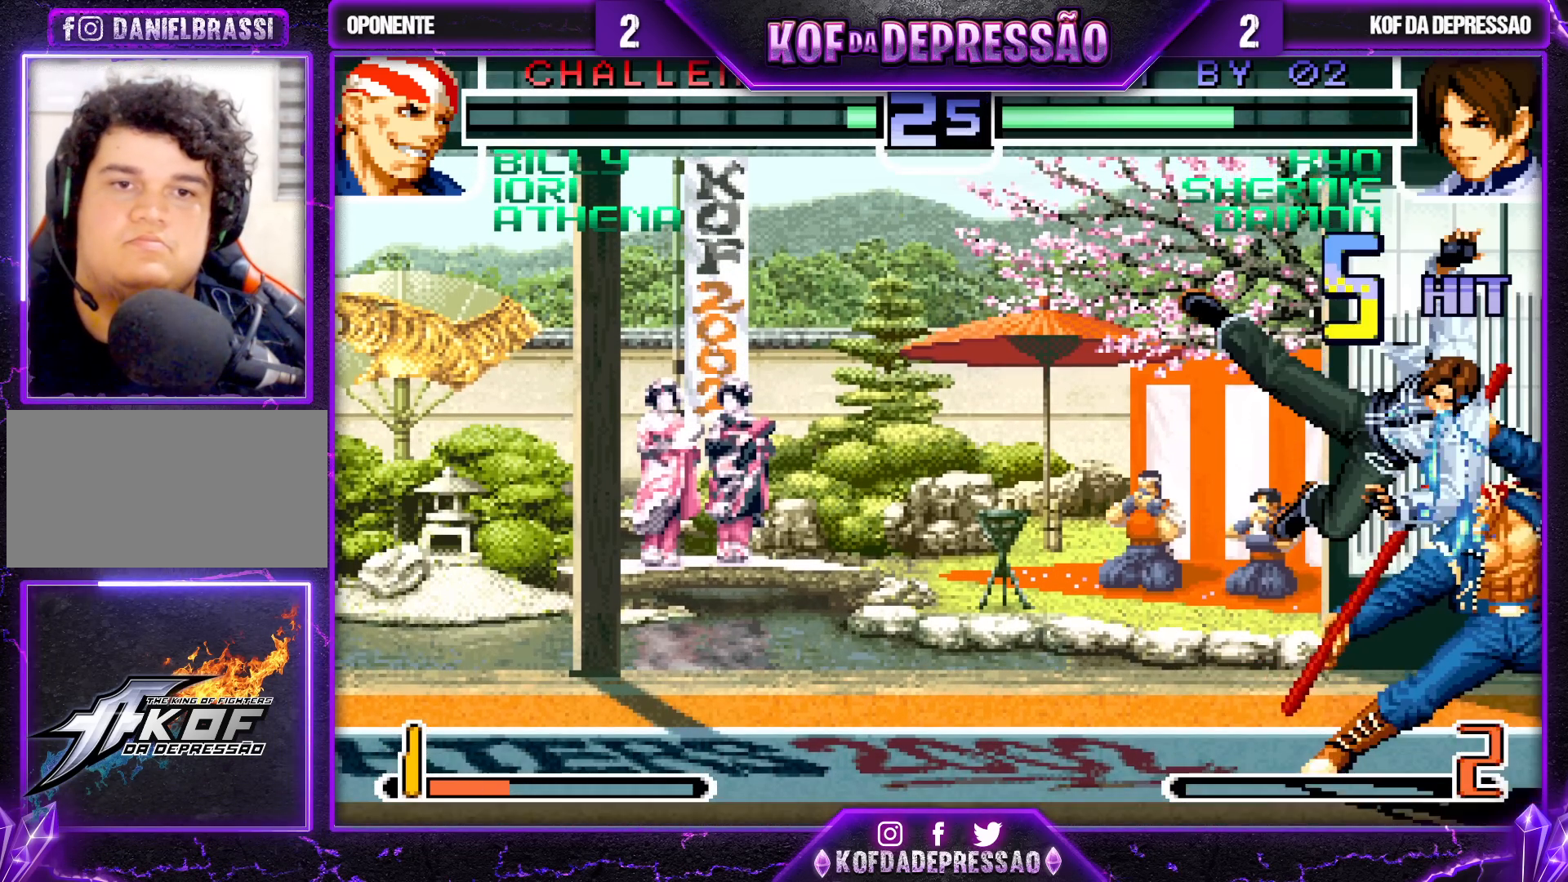
{"buttons": [], "left_stick": "center", "events": [[17, "left_stick", "right"], [133, "TRIANGLE", "down"], [233, "TRIANGLE", "up"], [317, "left_stick", "center"]]}
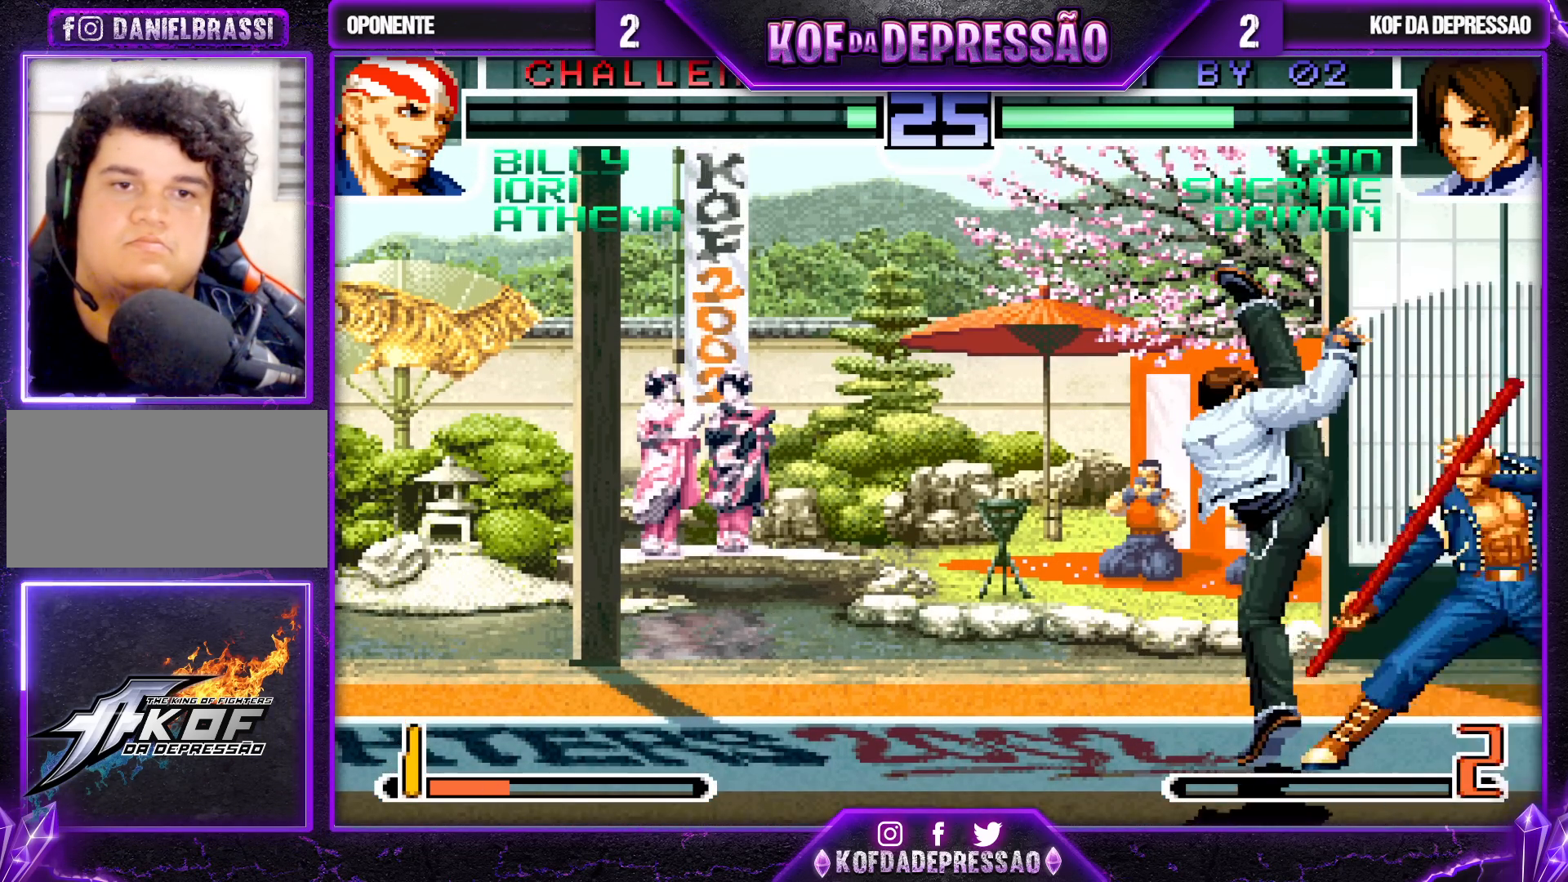
{"buttons": [], "left_stick": "center", "events": []}
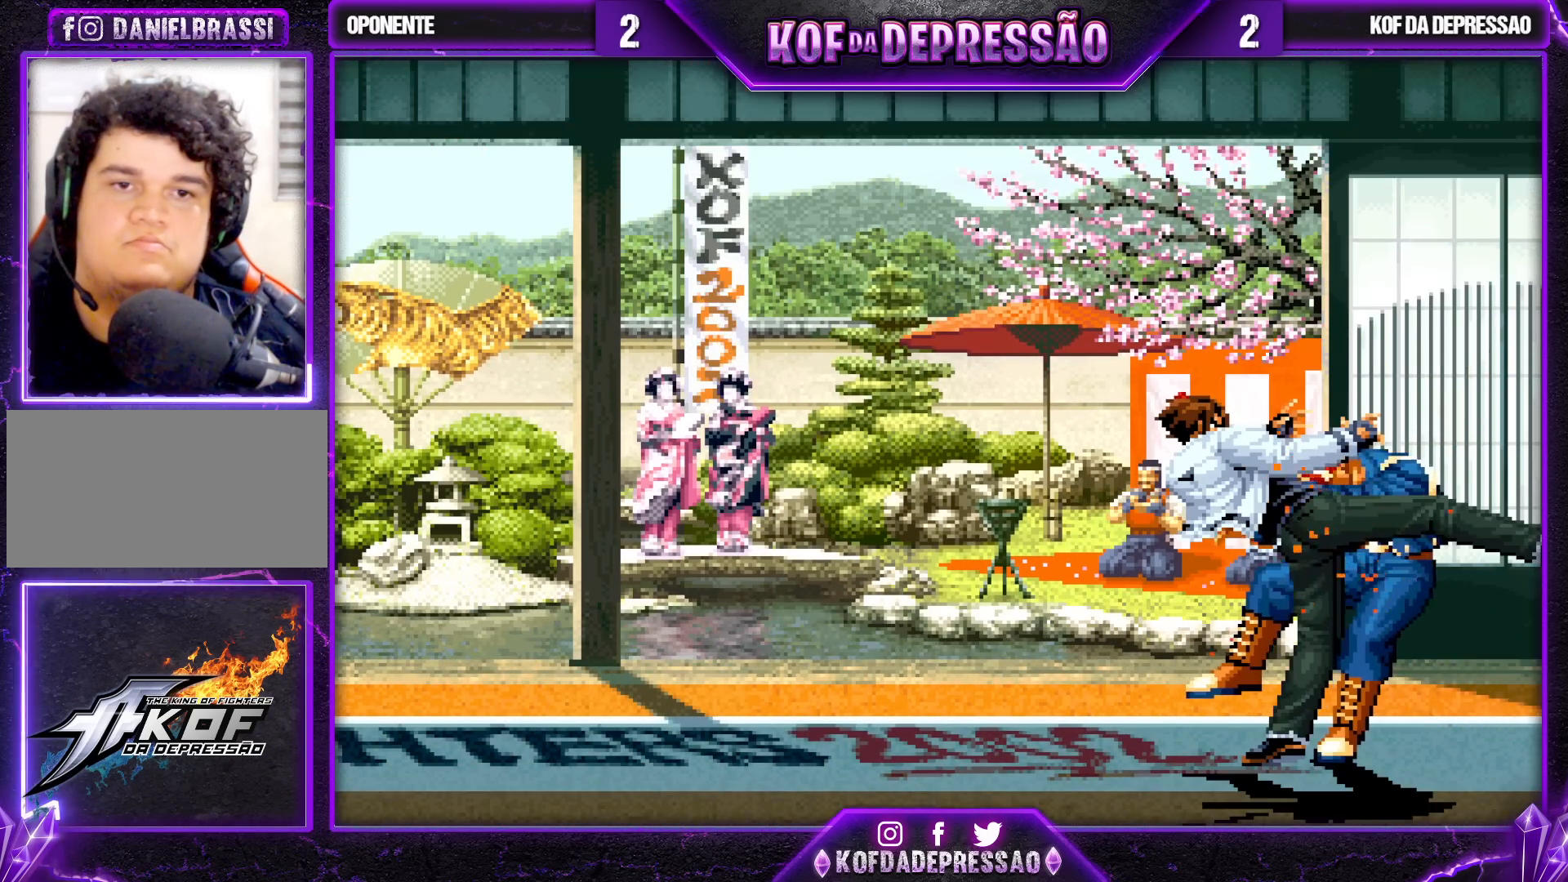
{"buttons": [], "left_stick": "center", "events": []}
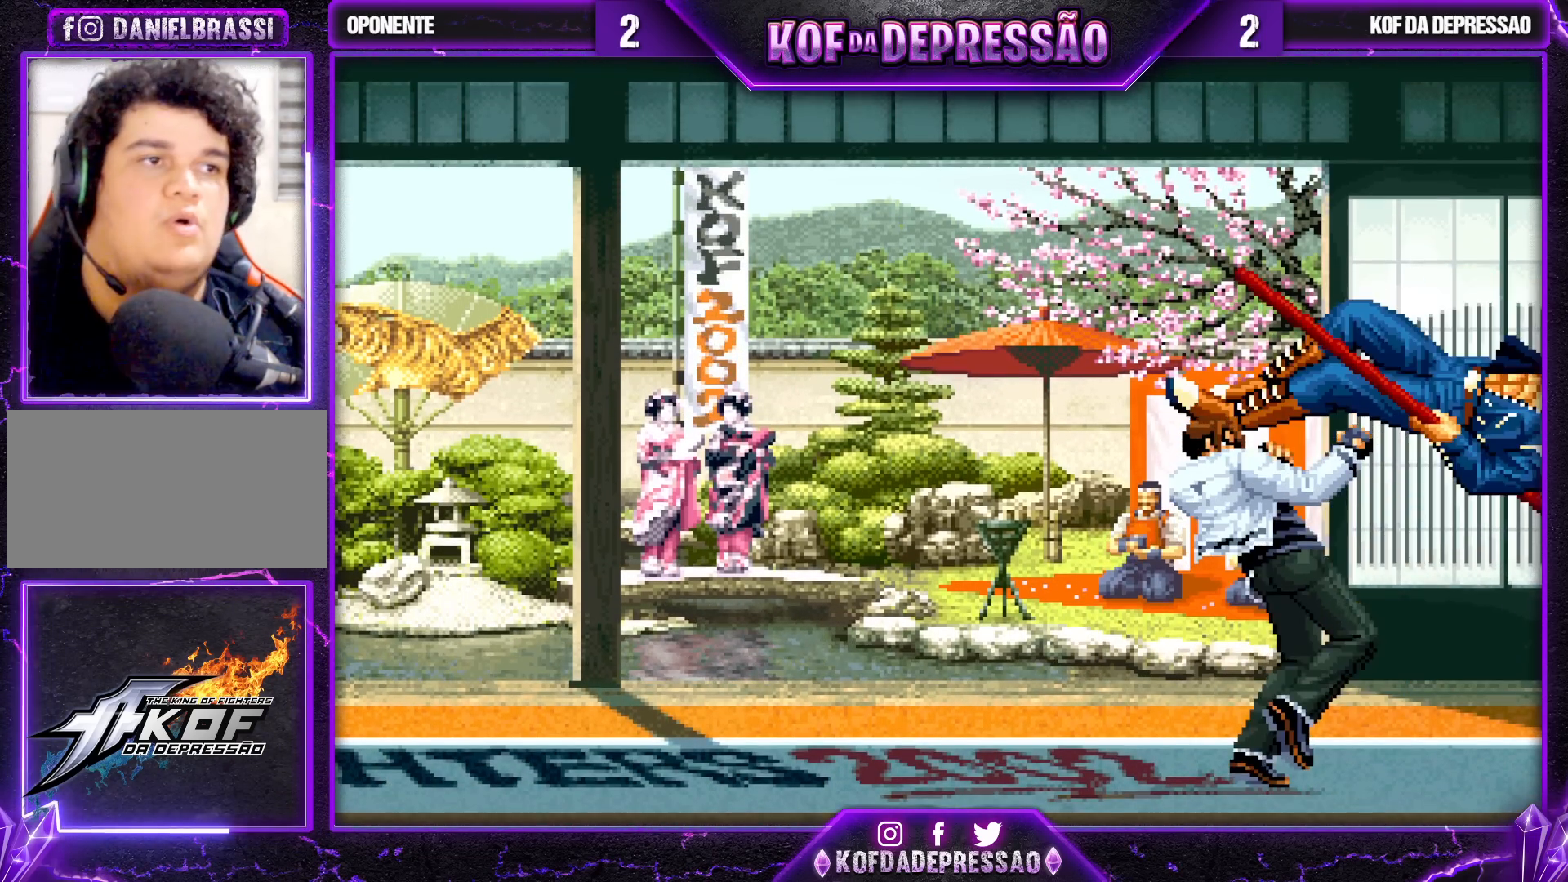
{"buttons": [], "left_stick": "center", "events": []}
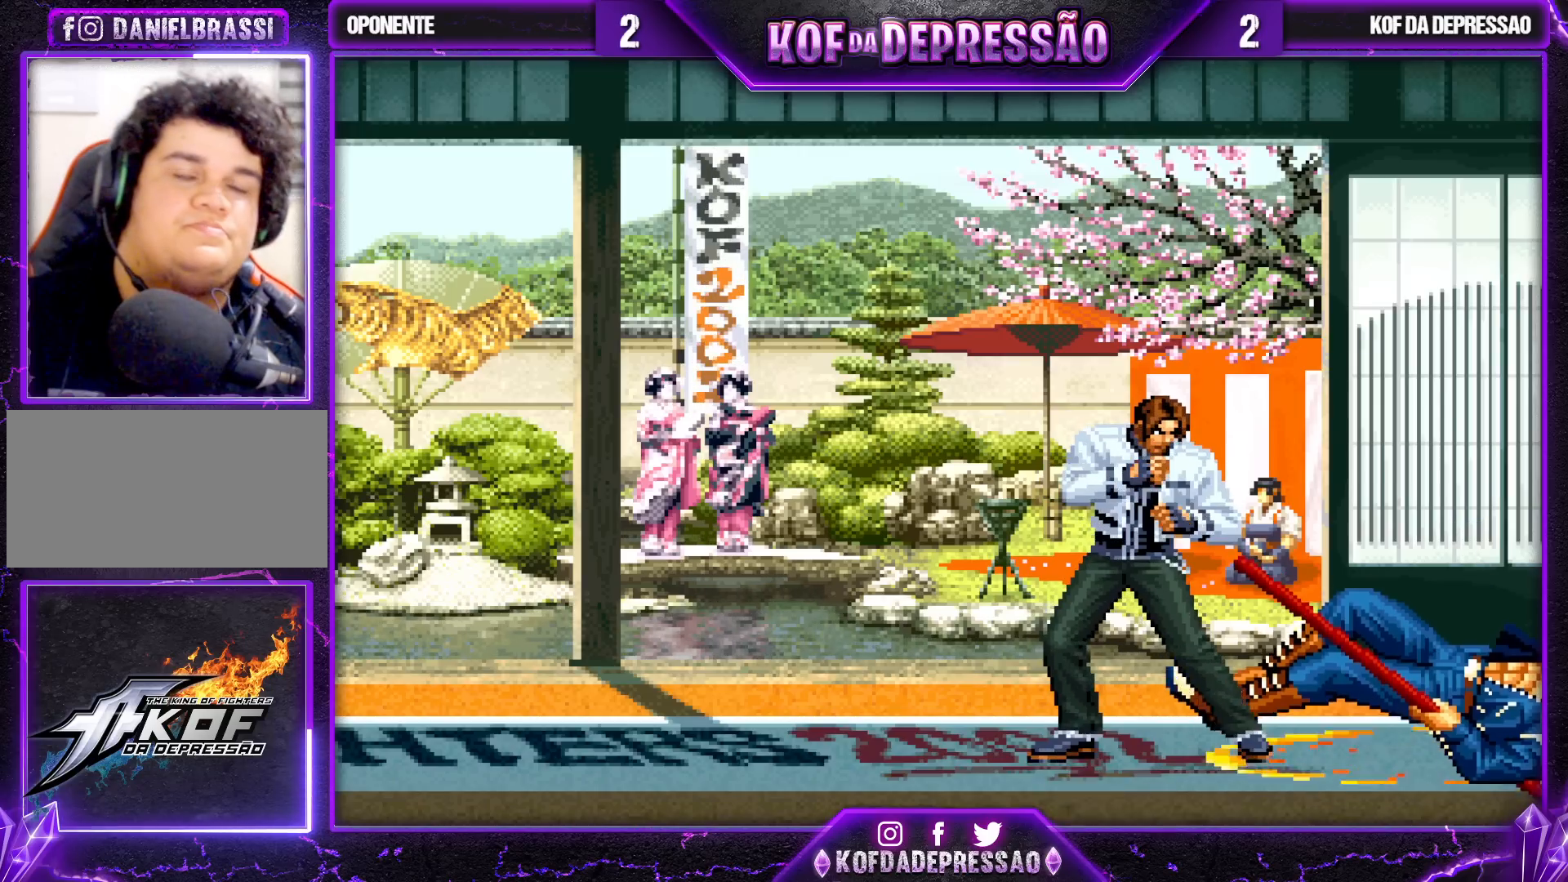
{"buttons": [], "left_stick": "center", "events": []}
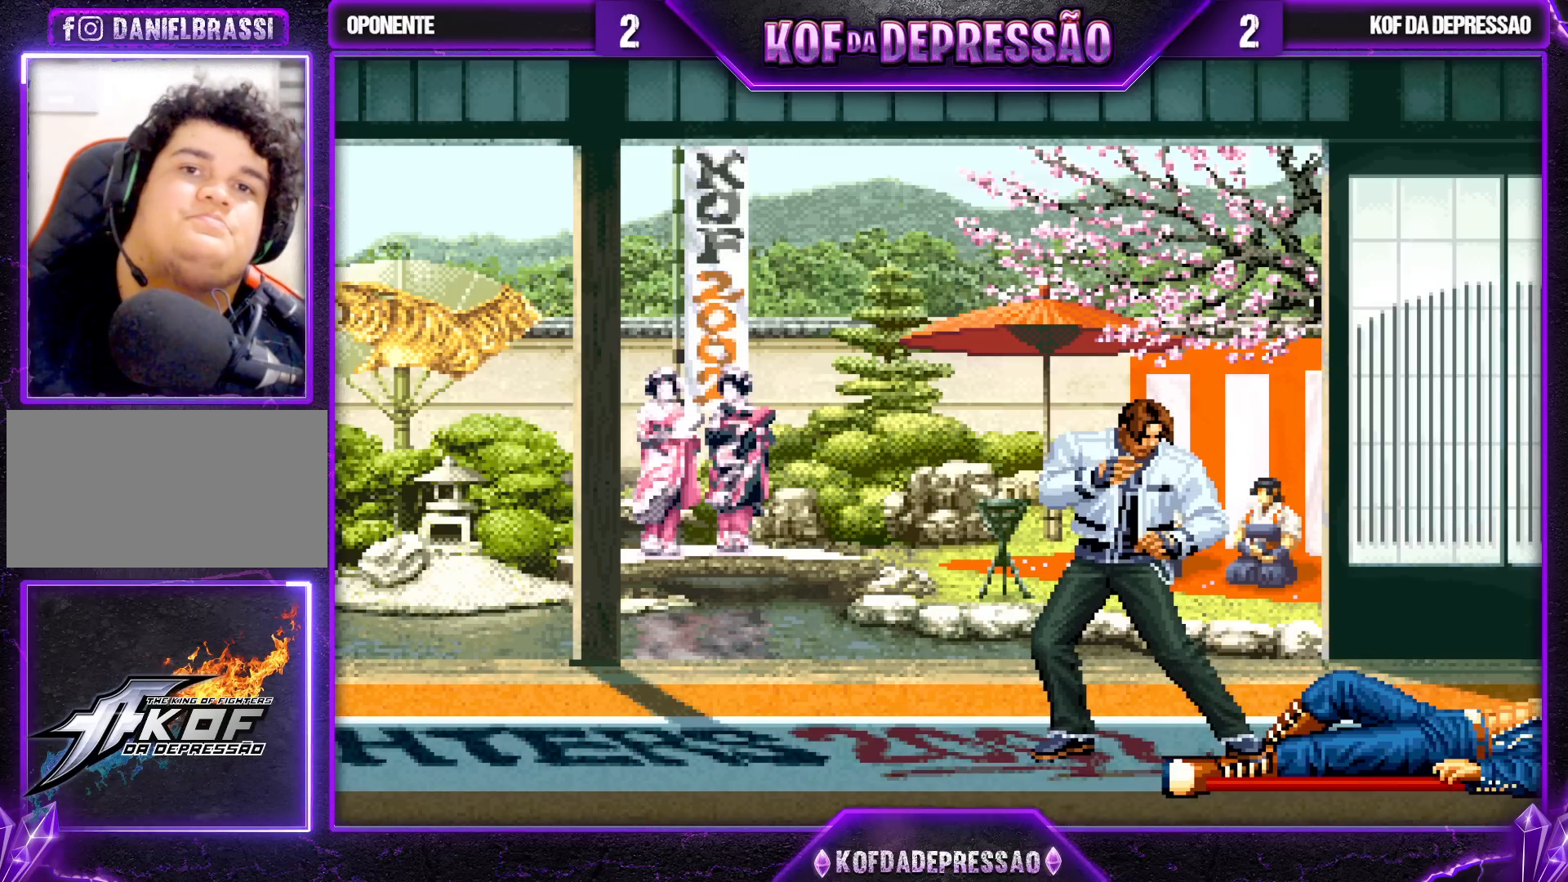
{"buttons": [], "left_stick": "center", "events": []}
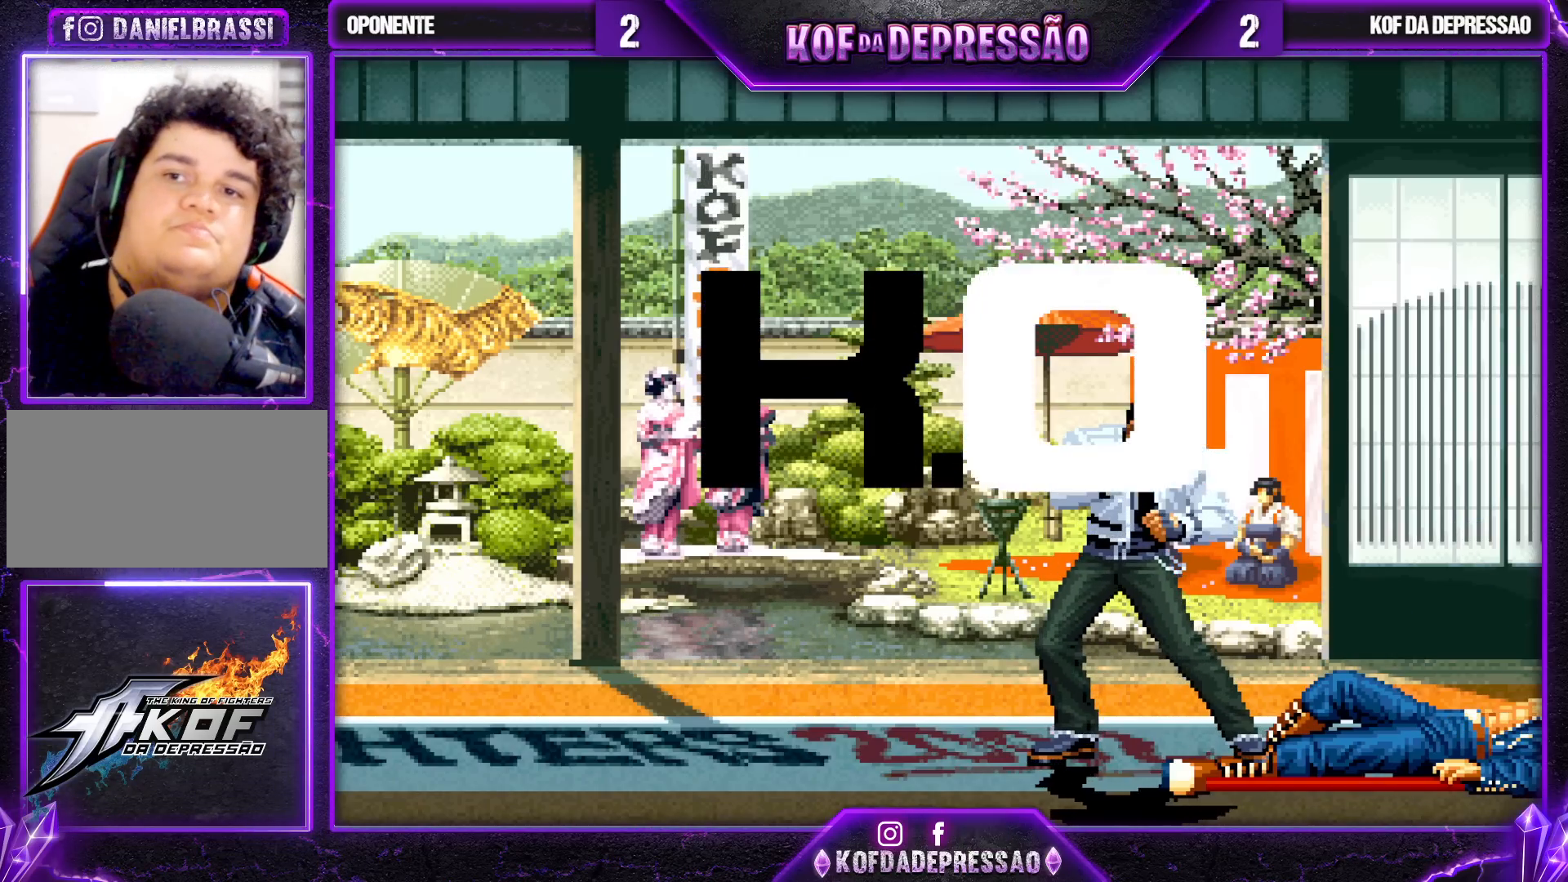
{"buttons": [], "left_stick": "center", "events": []}
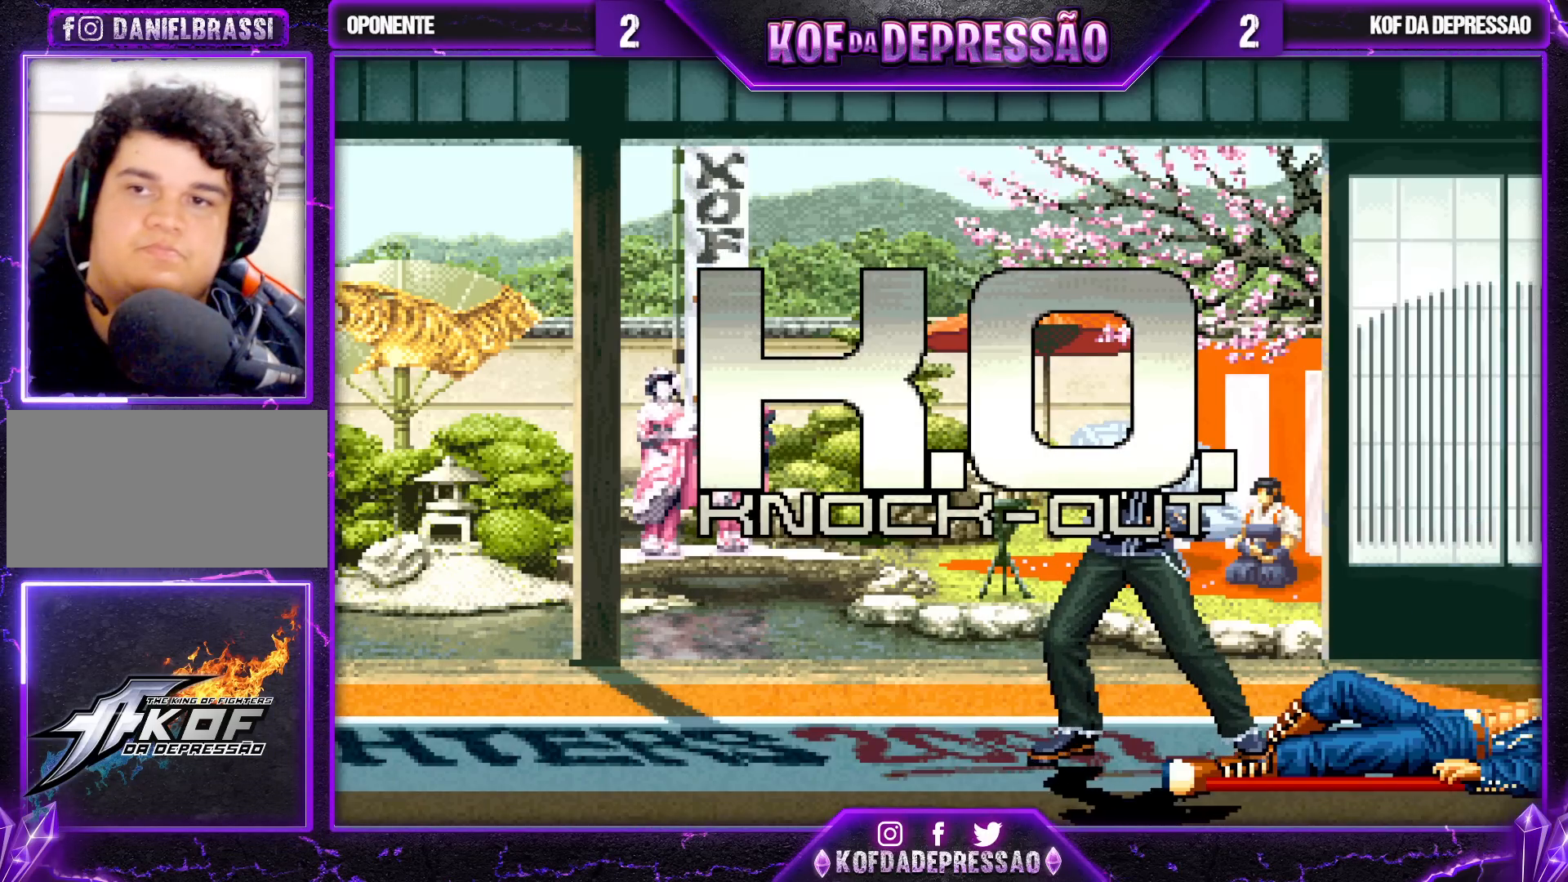
{"buttons": [], "left_stick": "center", "events": []}
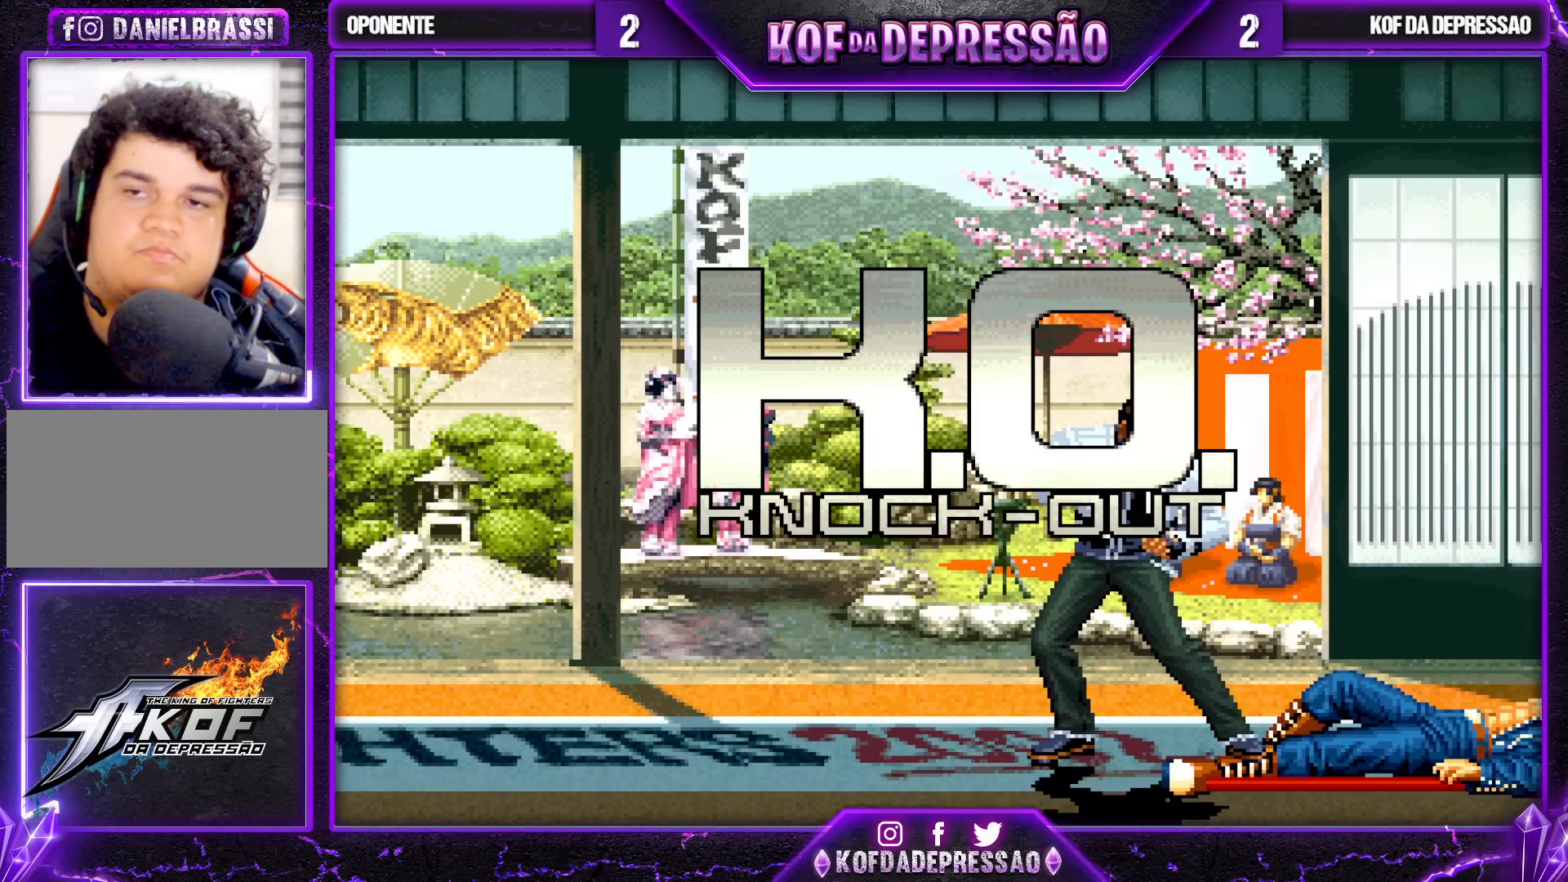
{"buttons": [], "left_stick": "center", "events": []}
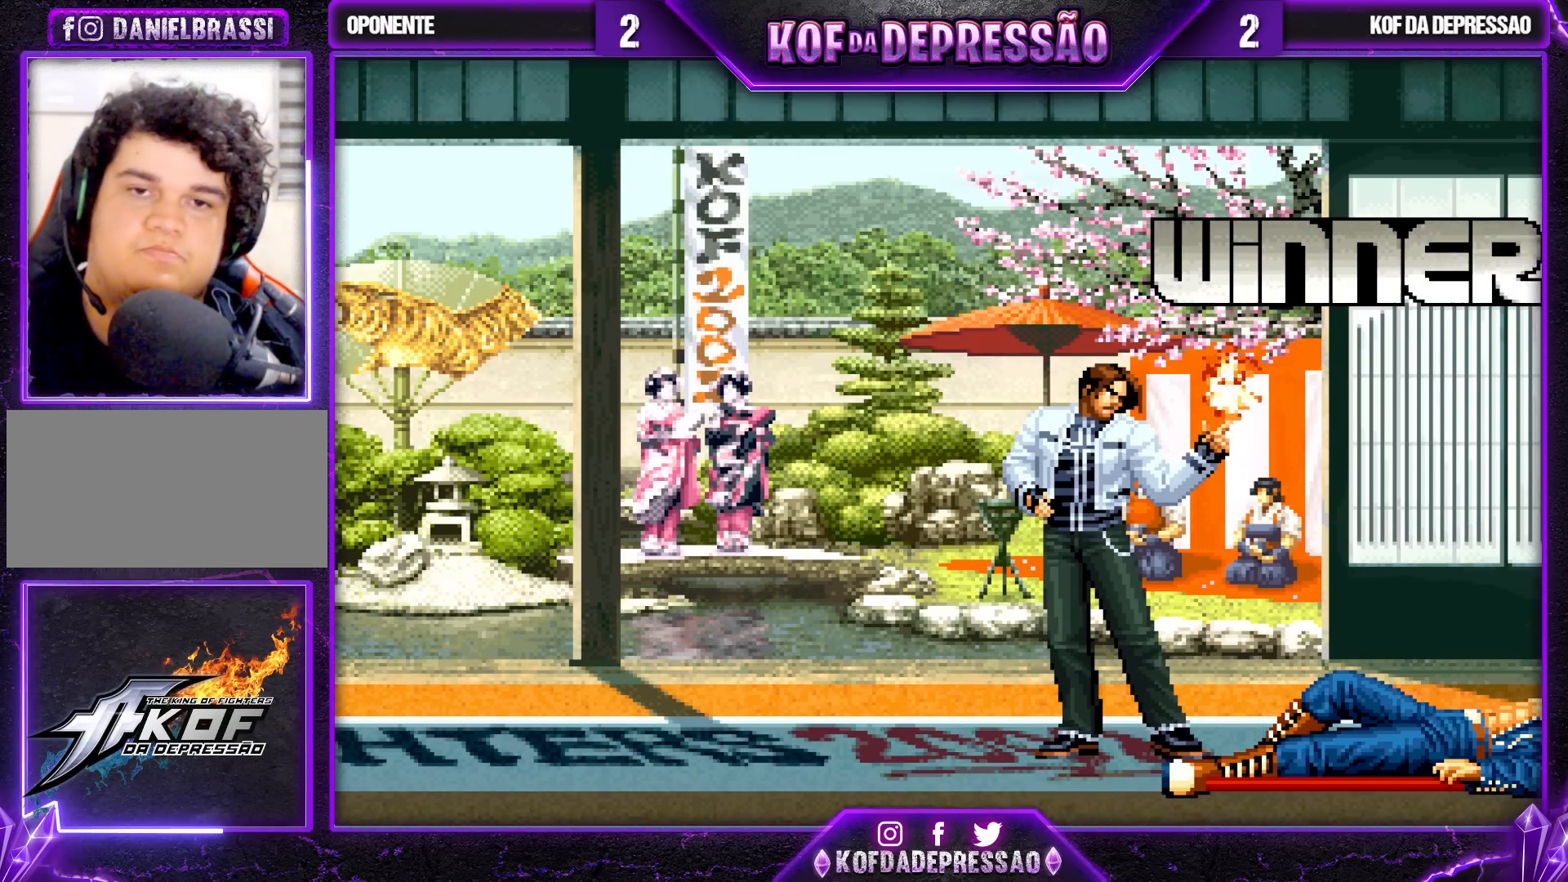
{"buttons": [], "left_stick": "center", "events": []}
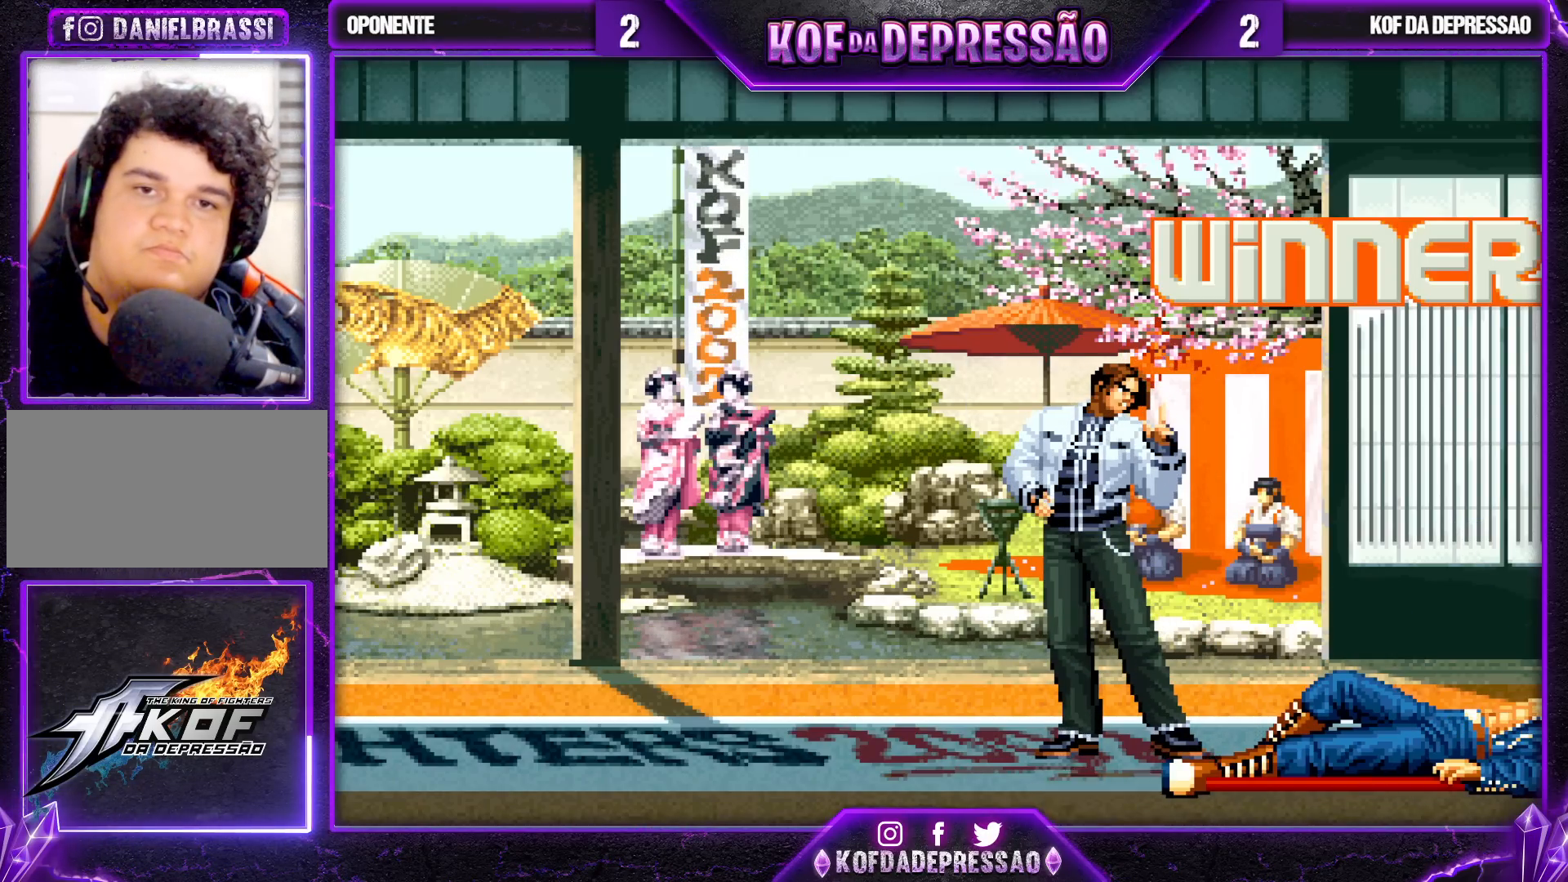
{"buttons": [], "left_stick": "center", "events": []}
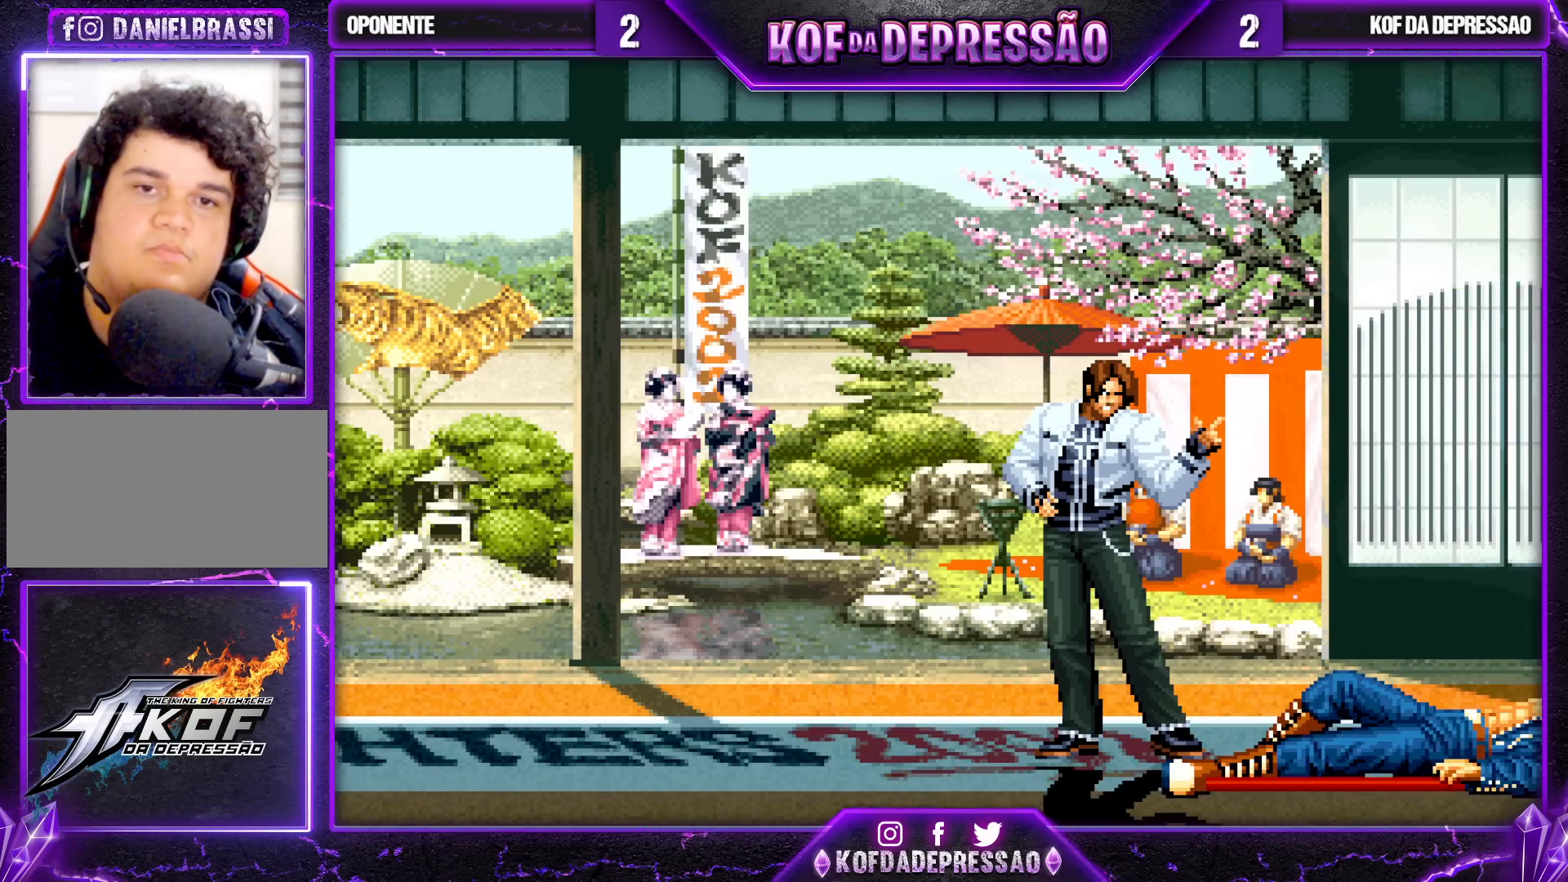
{"buttons": ["CIRCLE", "SQUARE"], "left_stick": "center", "events": [[67, "CIRCLE", "down"], [67, "SQUARE", "down"], [133, "CIRCLE", "up"], [133, "SQUARE", "up"], [250, "SQUARE", "down"], [267, "CIRCLE", "down"], [333, "CIRCLE", "up"], [333, "SQUARE", "up"], [483, "CIRCLE", "down"], [483, "SQUARE", "down"]]}
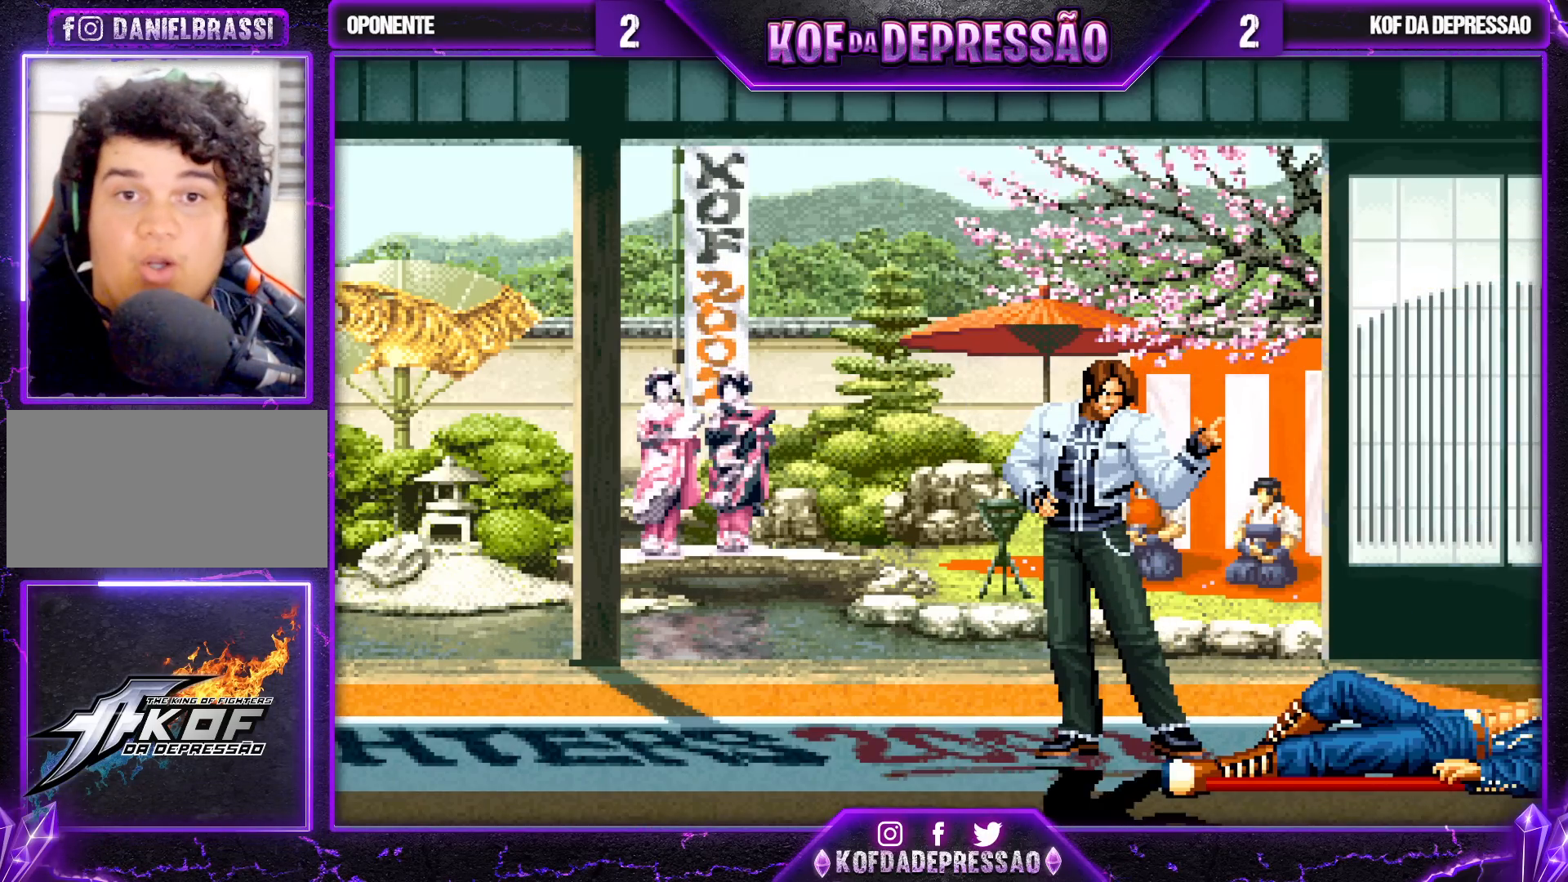
{"buttons": ["CIRCLE", "SQUARE"], "left_stick": "center", "events": [[17, "CIRCLE", "up"], [33, "SQUARE", "up"], [200, "CIRCLE", "down"], [200, "SQUARE", "down"], [250, "CIRCLE", "up"], [267, "SQUARE", "up"], [450, "CIRCLE", "down"], [450, "SQUARE", "down"]]}
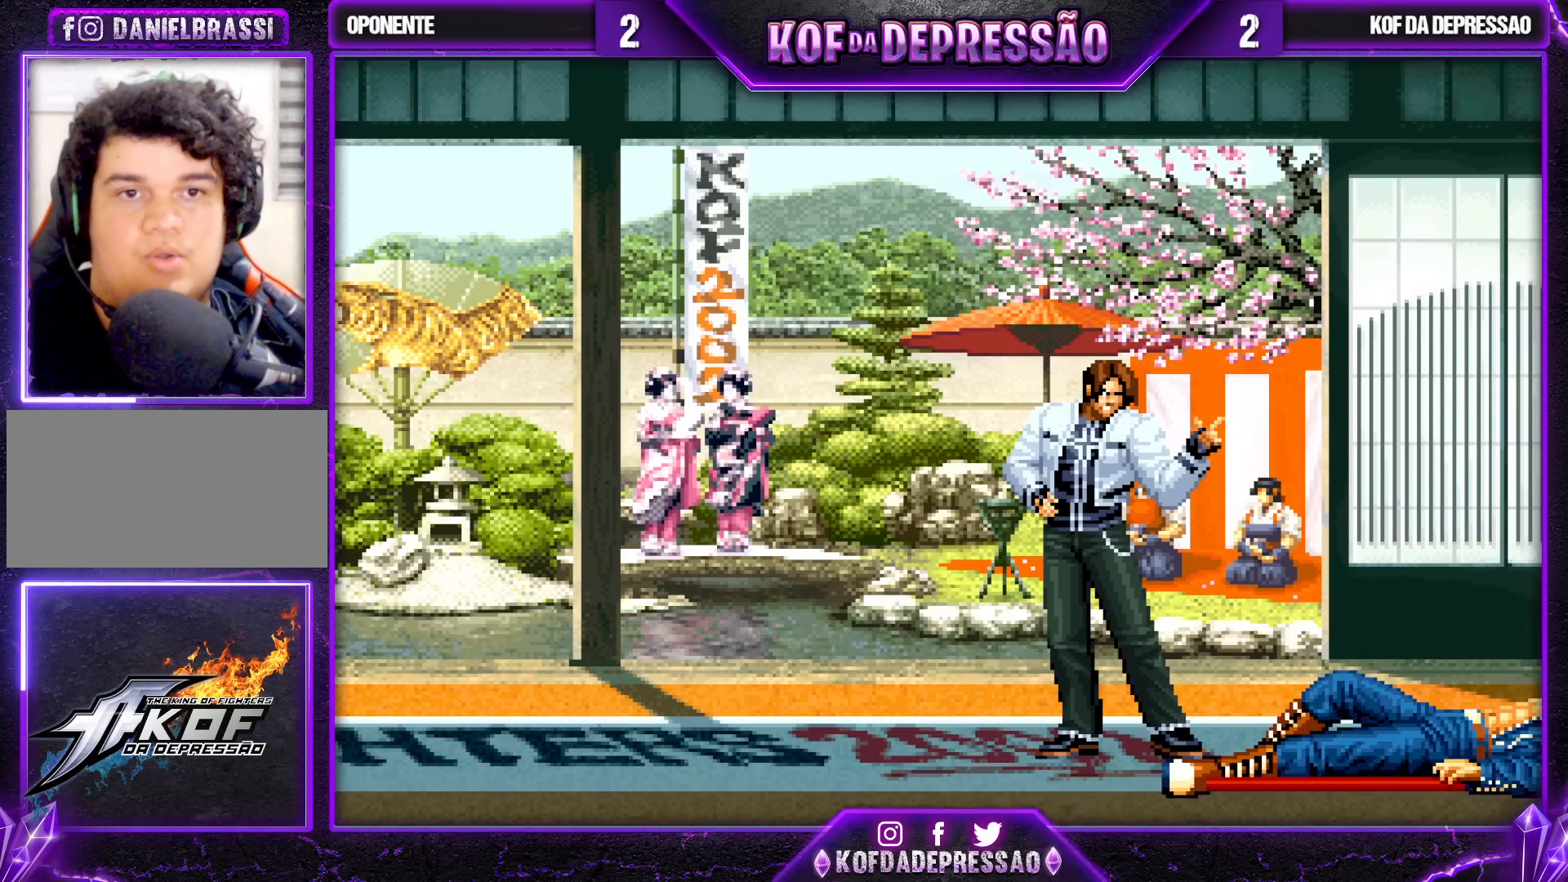
{"buttons": [], "left_stick": "center", "events": [[33, "CIRCLE", "up"], [33, "SQUARE", "up"], [117, "SQUARE", "down"], [133, "CIRCLE", "down"], [150, "TRIANGLE", "down"], [167, "TRIANGLE", "up"], [183, "CIRCLE", "up"], [183, "SQUARE", "up"], [350, "CIRCLE", "down"], [350, "TRIANGLE", "down"], [367, "SQUARE", "down"], [417, "SQUARE", "up"], [433, "CIRCLE", "up"], [433, "TRIANGLE", "up"]]}
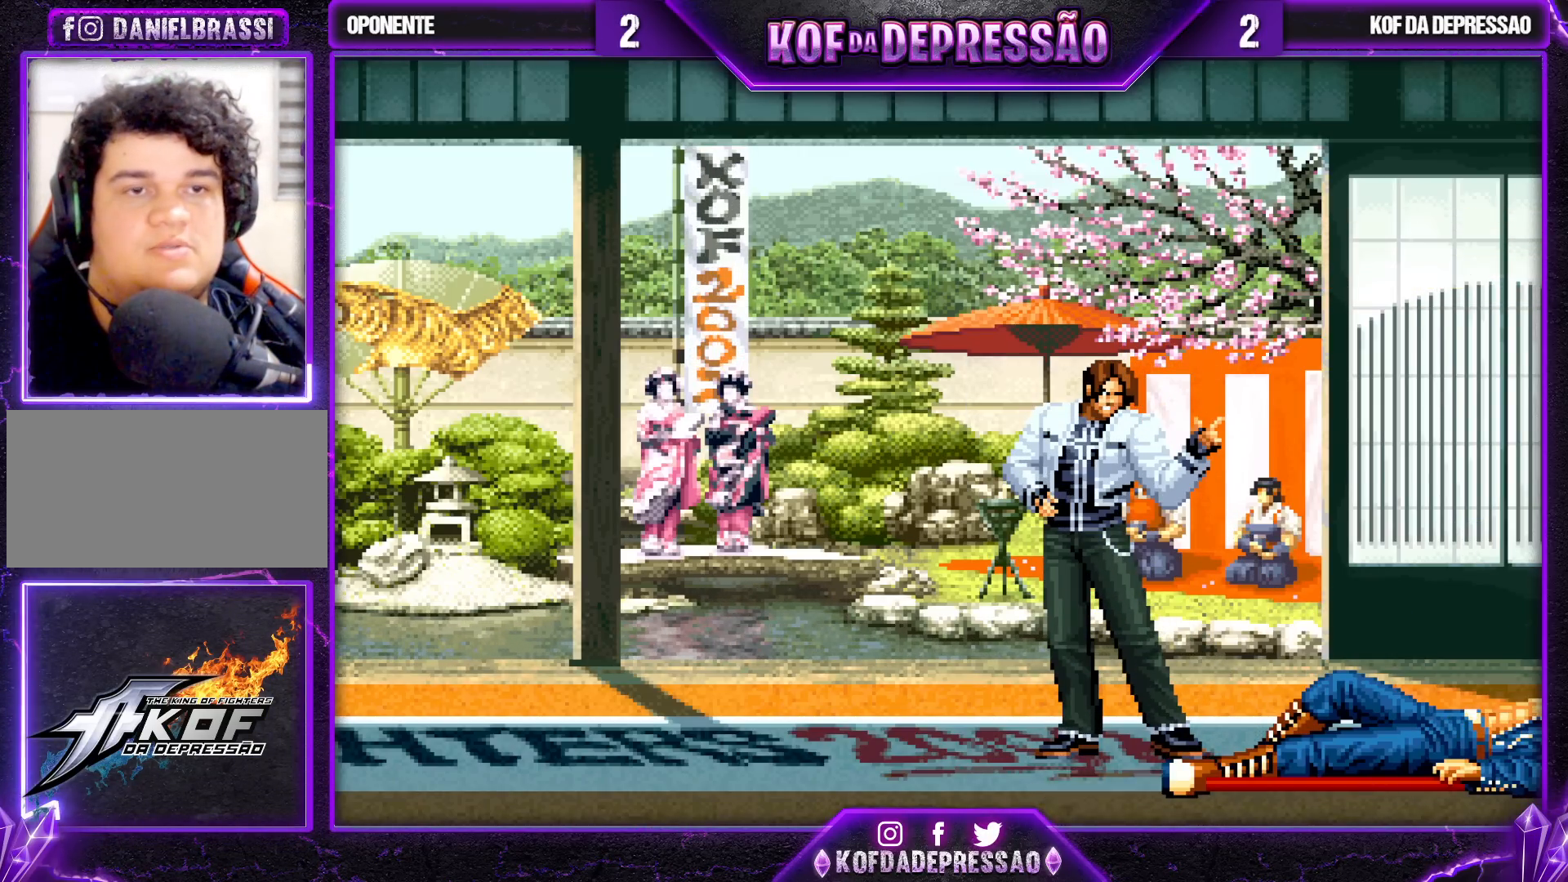
{"buttons": [], "left_stick": "center", "events": [[50, "CIRCLE", "down"], [50, "SQUARE", "down"], [50, "TRIANGLE", "down"], [100, "SQUARE", "up"], [117, "CIRCLE", "up"], [117, "TRIANGLE", "up"], [217, "CIRCLE", "down"], [217, "SQUARE", "down"], [233, "TRIANGLE", "down"], [283, "CIRCLE", "up"], [283, "SQUARE", "up"], [283, "TRIANGLE", "up"], [400, "SQUARE", "down"], [417, "CIRCLE", "down"], [417, "TRIANGLE", "down"], [450, "CIRCLE", "up"], [467, "SQUARE", "up"], [467, "TRIANGLE", "up"]]}
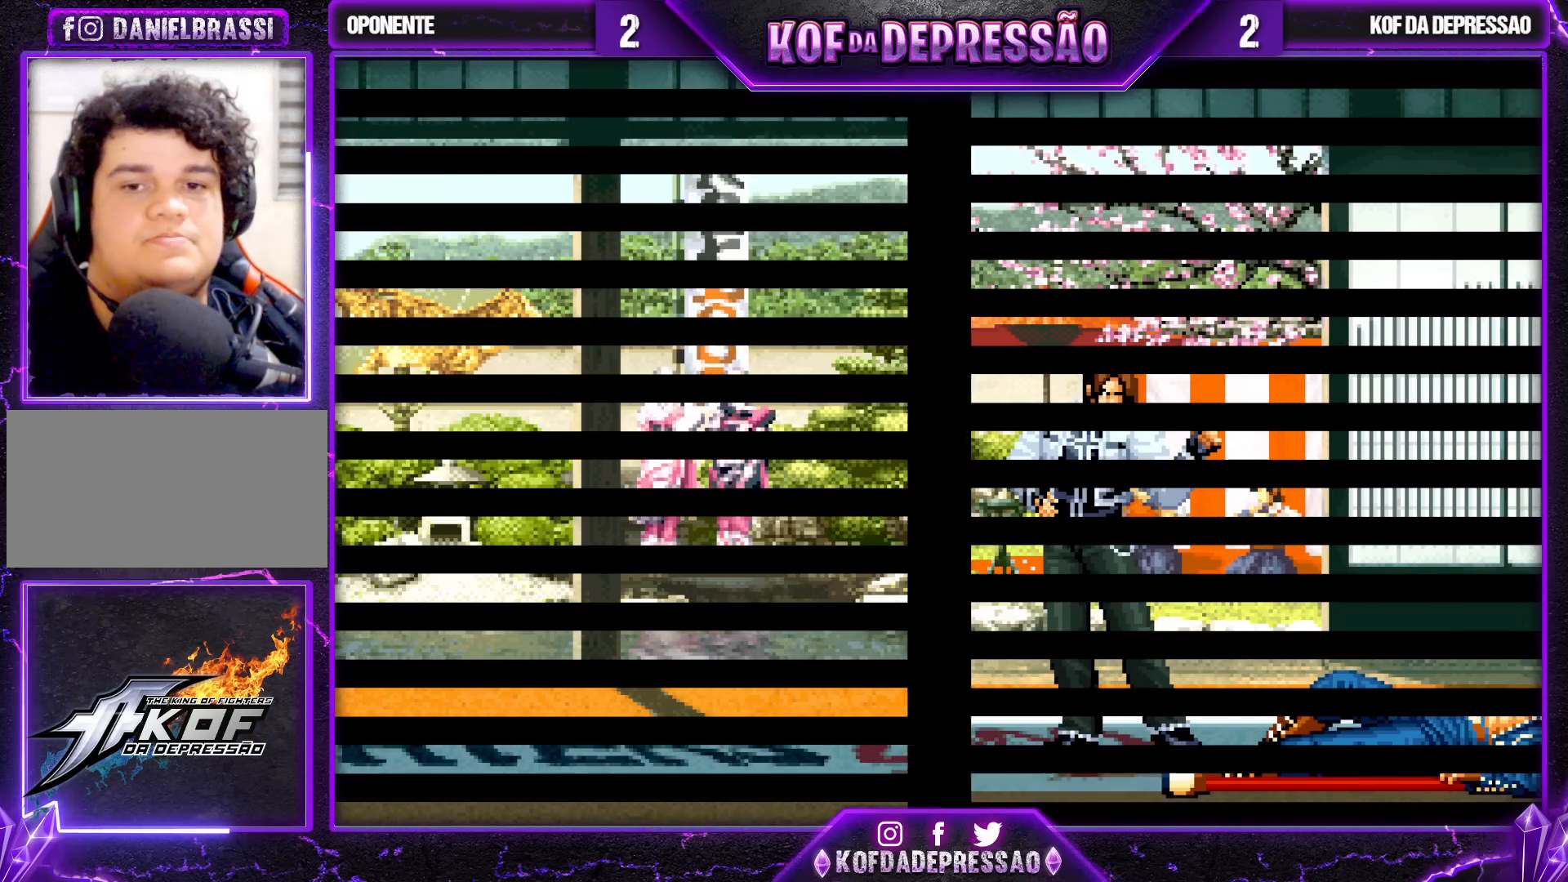
{"buttons": [], "left_stick": "center", "events": [[67, "TRIANGLE", "down"], [83, "CIRCLE", "down"], [83, "SQUARE", "down"], [100, "CIRCLE", "up"], [133, "SQUARE", "up"], [150, "TRIANGLE", "up"], [217, "CIRCLE", "down"], [233, "SQUARE", "down"], [233, "TRIANGLE", "down"], [267, "SQUARE", "up"], [283, "CIRCLE", "up"], [283, "TRIANGLE", "up"], [383, "CIRCLE", "down"], [383, "SQUARE", "down"], [383, "TRIANGLE", "down"], [417, "CIRCLE", "up"], [417, "TRIANGLE", "up"], [433, "SQUARE", "up"]]}
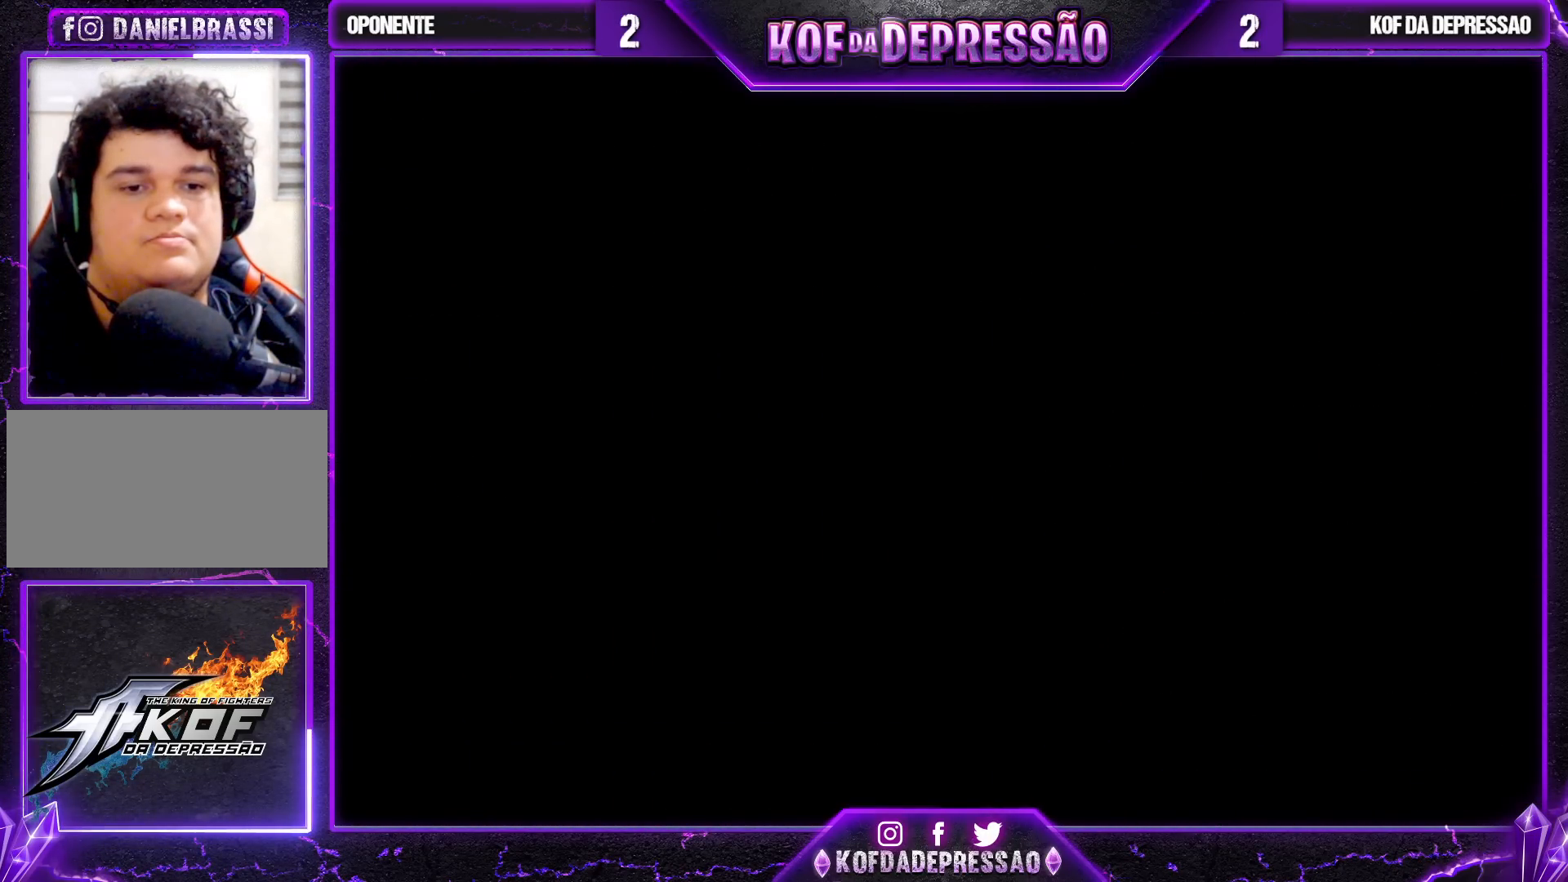
{"buttons": [], "left_stick": "center", "events": [[50, "SQUARE", "down"], [50, "TRIANGLE", "down"], [117, "SQUARE", "up"], [117, "TRIANGLE", "up"], [233, "TRIANGLE", "down"], [250, "CIRCLE", "down"], [250, "SQUARE", "down"], [300, "CIRCLE", "up"], [300, "SQUARE", "up"], [300, "TRIANGLE", "up"], [383, "CIRCLE", "down"], [400, "SQUARE", "down"], [400, "TRIANGLE", "down"], [450, "SQUARE", "up"], [450, "TRIANGLE", "up"], [467, "CIRCLE", "up"]]}
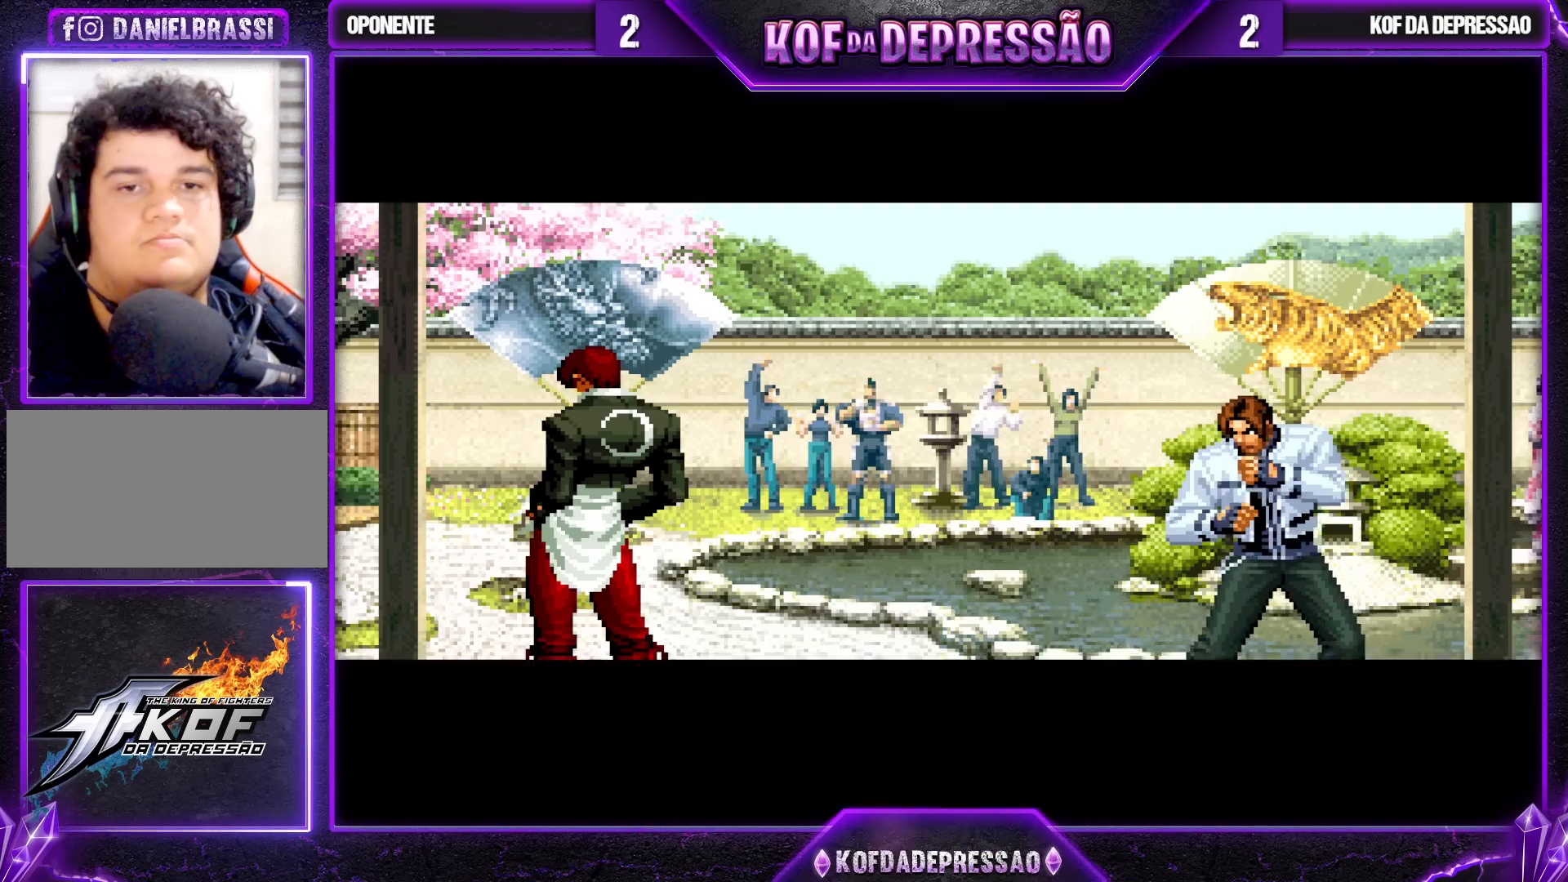
{"buttons": [], "left_stick": "center", "events": [[67, "CIRCLE", "down"], [67, "SQUARE", "down"], [67, "TRIANGLE", "down"], [100, "CIRCLE", "up"], [100, "TRIANGLE", "up"], [133, "SQUARE", "up"], [233, "SQUARE", "down"], [333, "SQUARE", "up"], [383, "SQUARE", "down"], [467, "SQUARE", "up"]]}
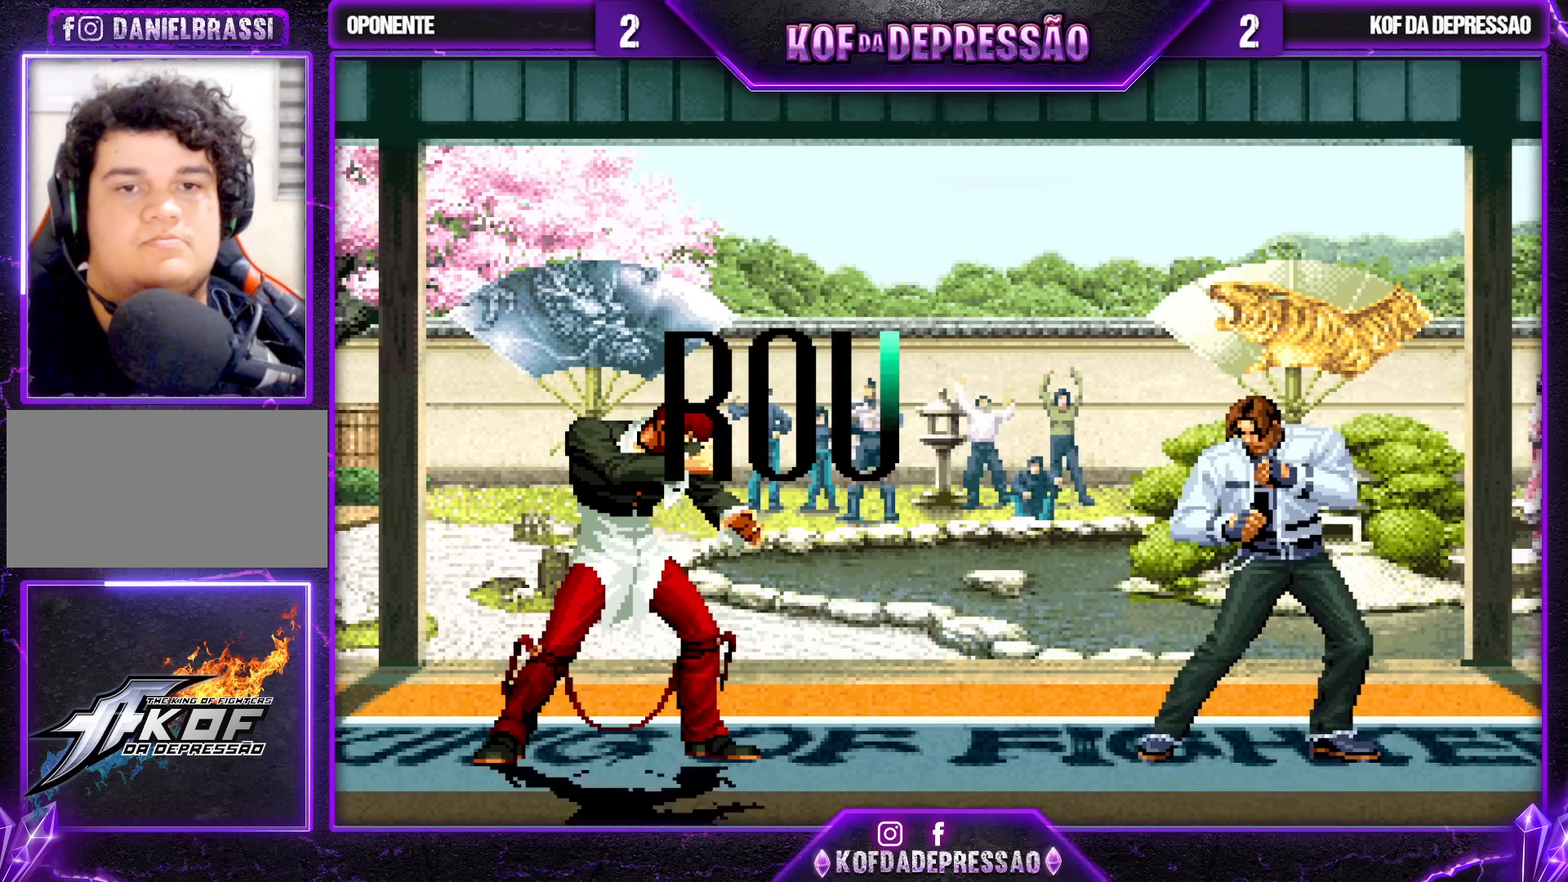
{"buttons": [], "left_stick": "center", "events": [[33, "SQUARE", "down"], [133, "SQUARE", "up"], [233, "SQUARE", "down"], [333, "SQUARE", "up"], [367, "SQUARE", "down"], [450, "SQUARE", "up"]]}
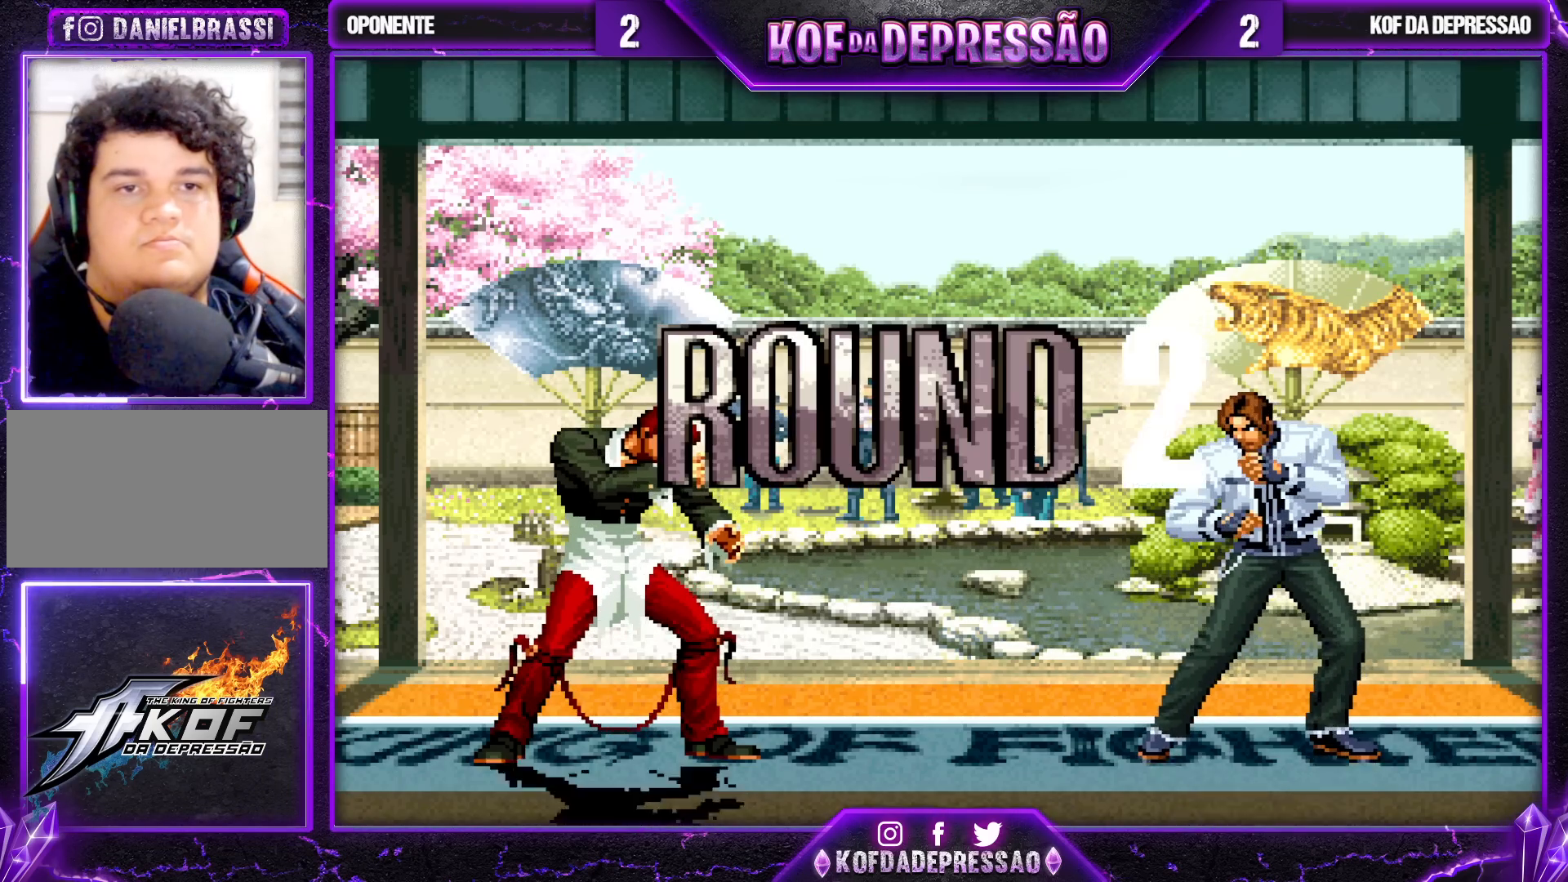
{"buttons": [], "left_stick": "center", "events": [[133, "left_stick", "up-left"], [300, "left_stick", "left"], [383, "left_stick", "down-right"], [450, "left_stick", "left"], [500, "left_stick", "center"]]}
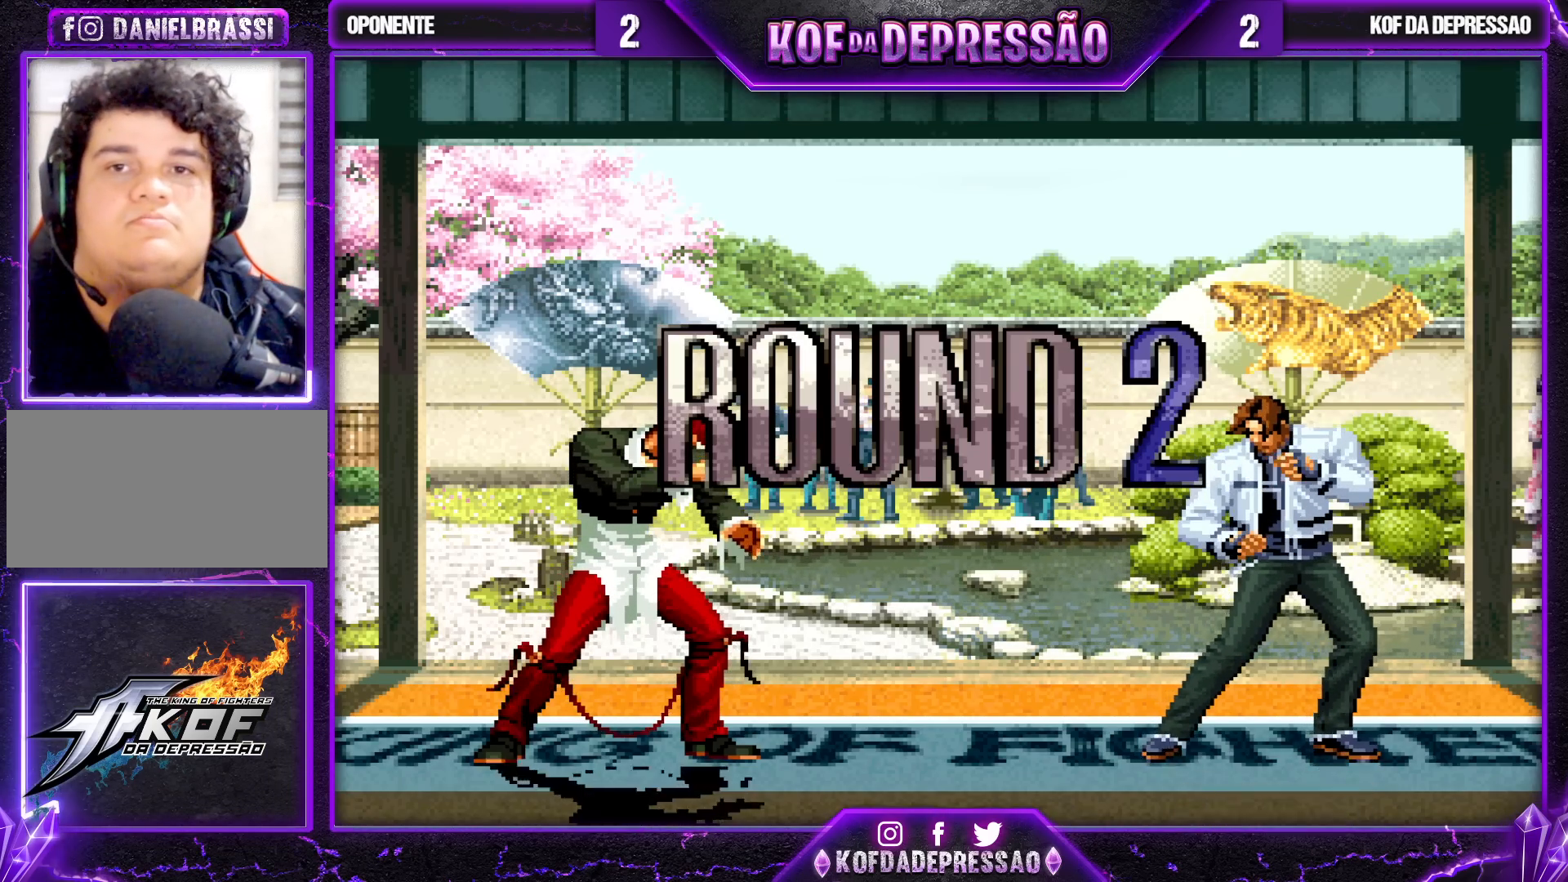
{"buttons": [], "left_stick": "center", "events": [[33, "left_stick", "right"], [117, "left_stick", "left"], [200, "left_stick", "center"], [250, "left_stick", "right"], [317, "left_stick", "center"]]}
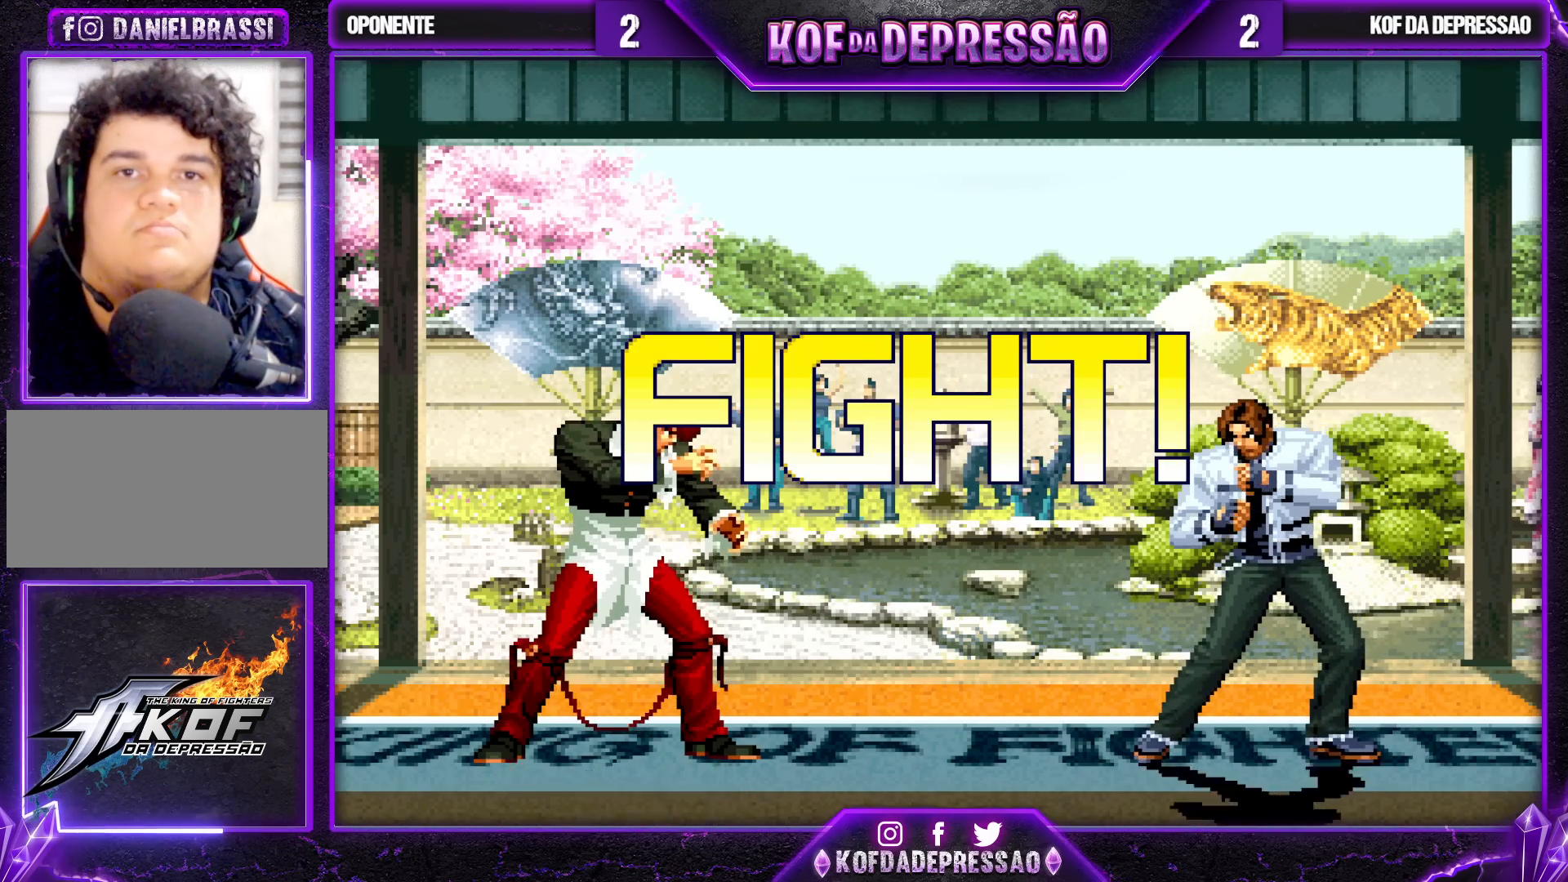
{"buttons": ["CROSS"], "left_stick": "left", "events": [[83, "left_stick", "down"], [183, "CROSS", "down"], [217, "CROSS", "up"], [250, "CROSS", "down"], [350, "CROSS", "up"], [433, "left_stick", "left"], [450, "CROSS", "down"]]}
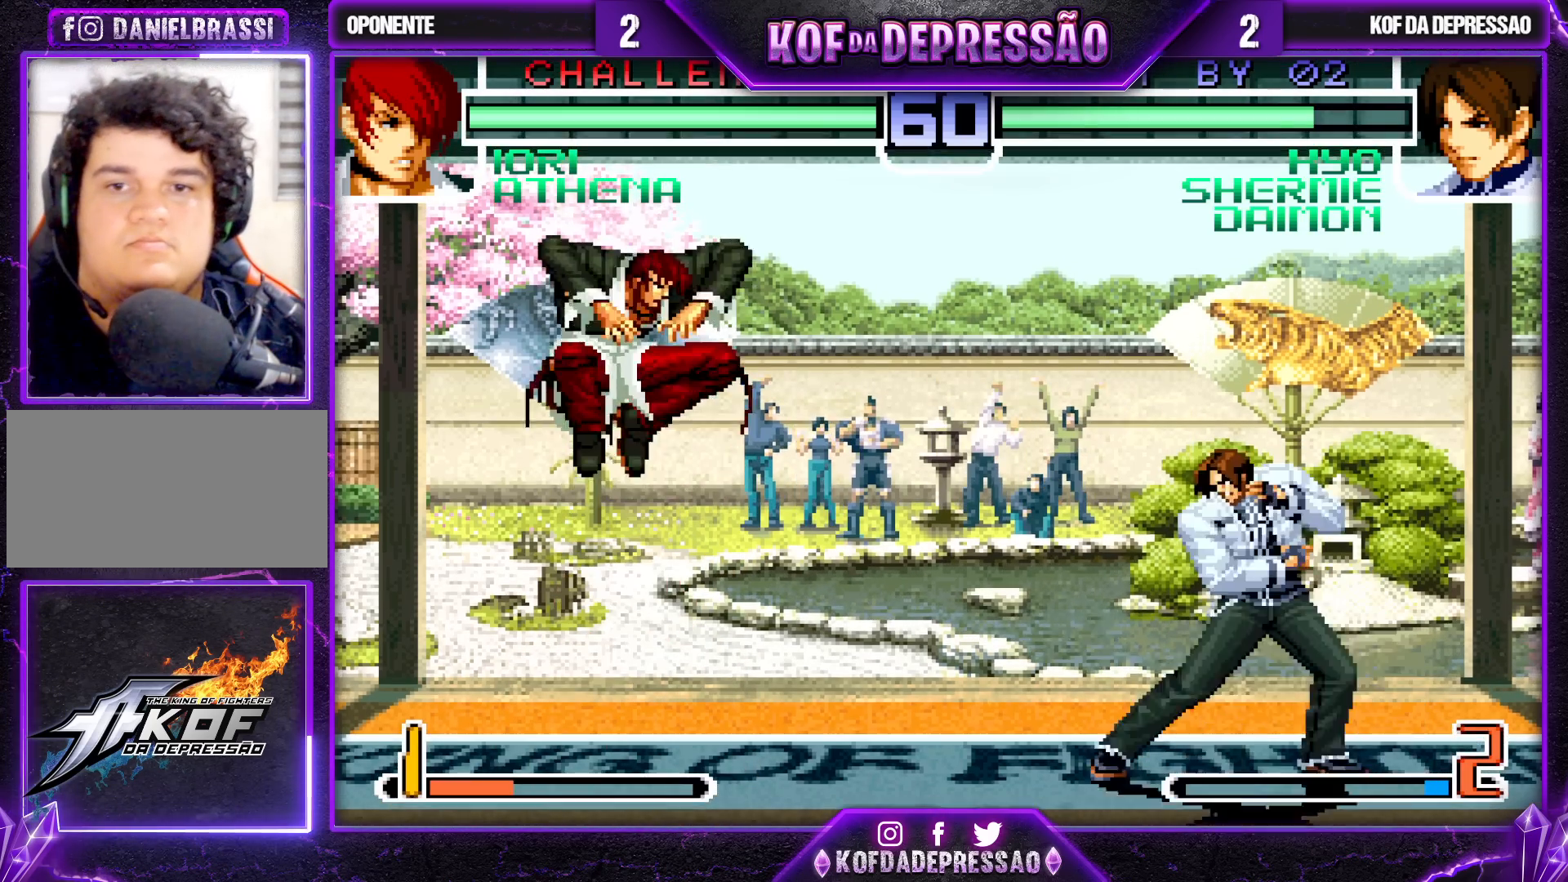
{"buttons": [], "left_stick": "left", "events": [[167, "CROSS", "up"], [283, "CROSS", "down"], [333, "CROSS", "up"]]}
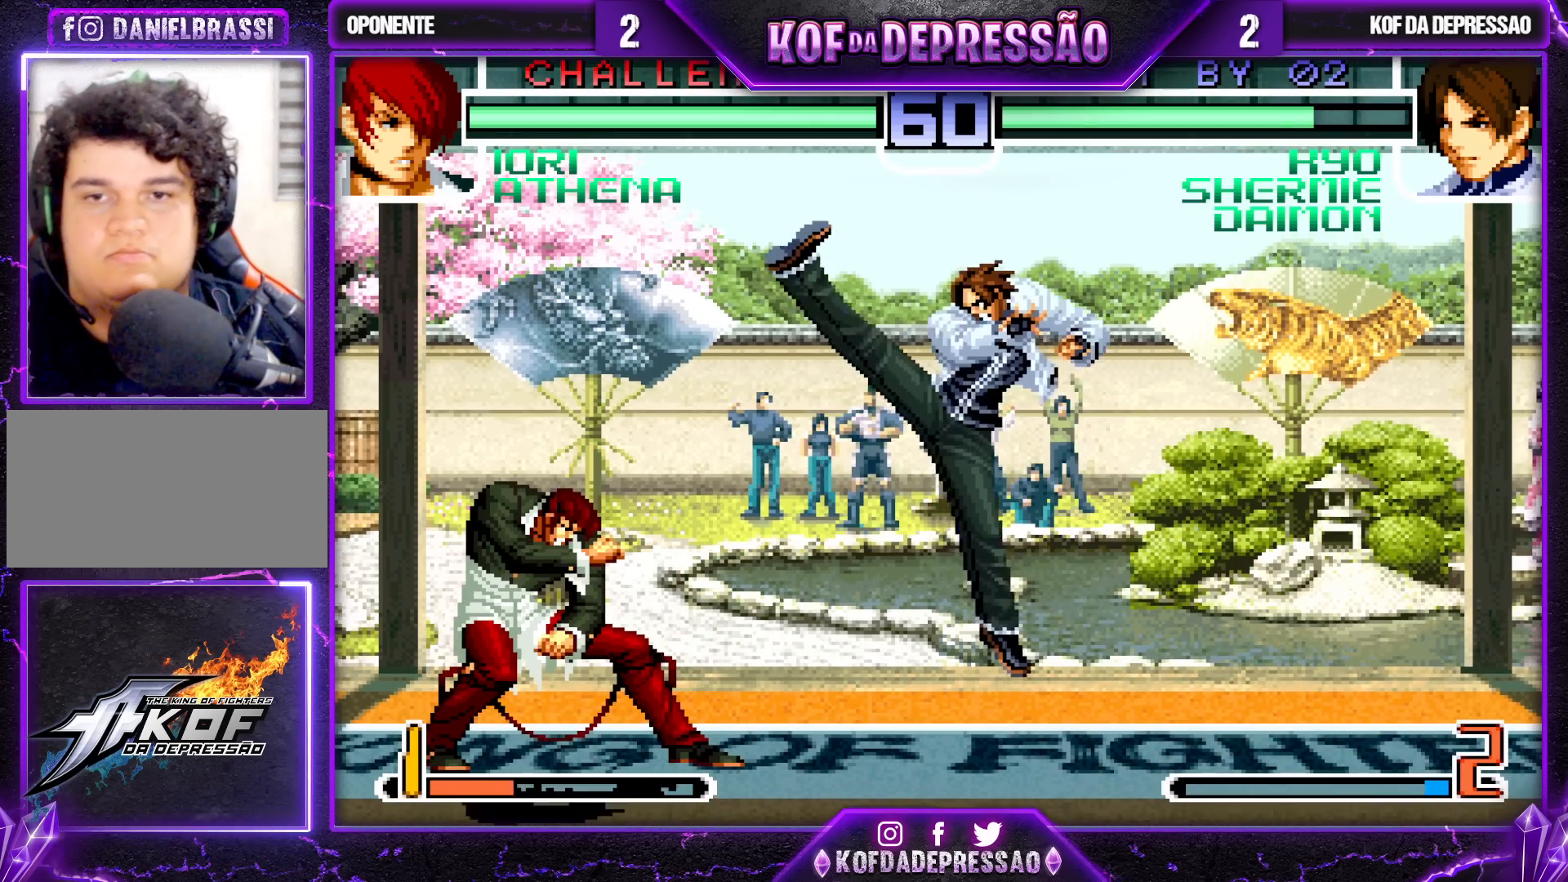
{"buttons": [], "left_stick": "up-left", "events": [[133, "left_stick", "center"], [217, "left_stick", "down-right"], [383, "left_stick", "up-left"]]}
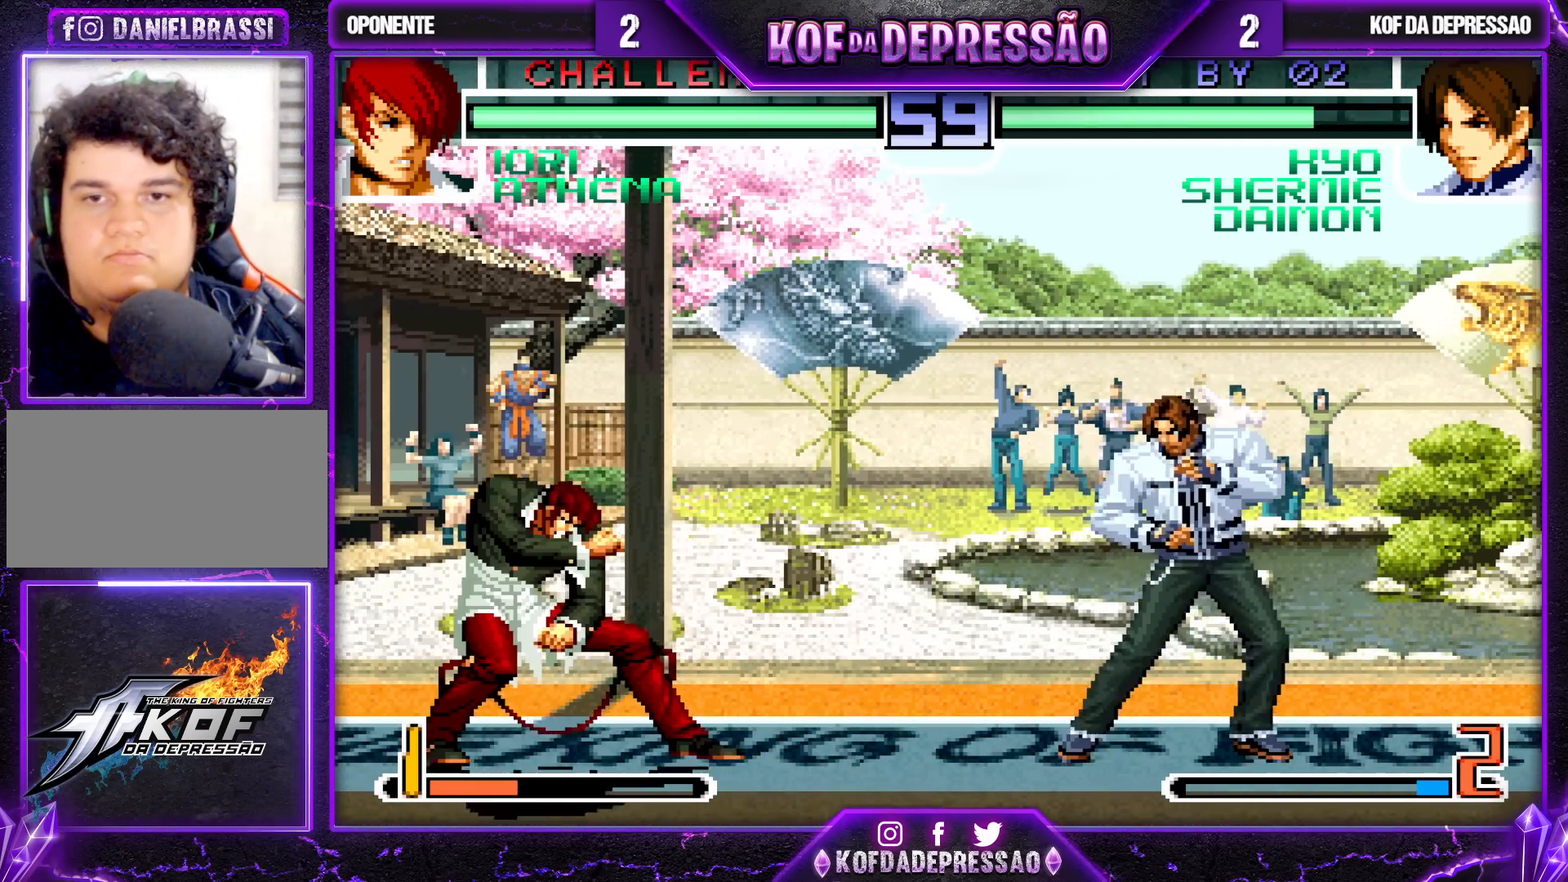
{"buttons": [], "left_stick": "center", "events": [[83, "CROSS", "down"], [83, "R1", "down"], [150, "CROSS", "up"], [150, "R1", "up"], [167, "left_stick", "center"]]}
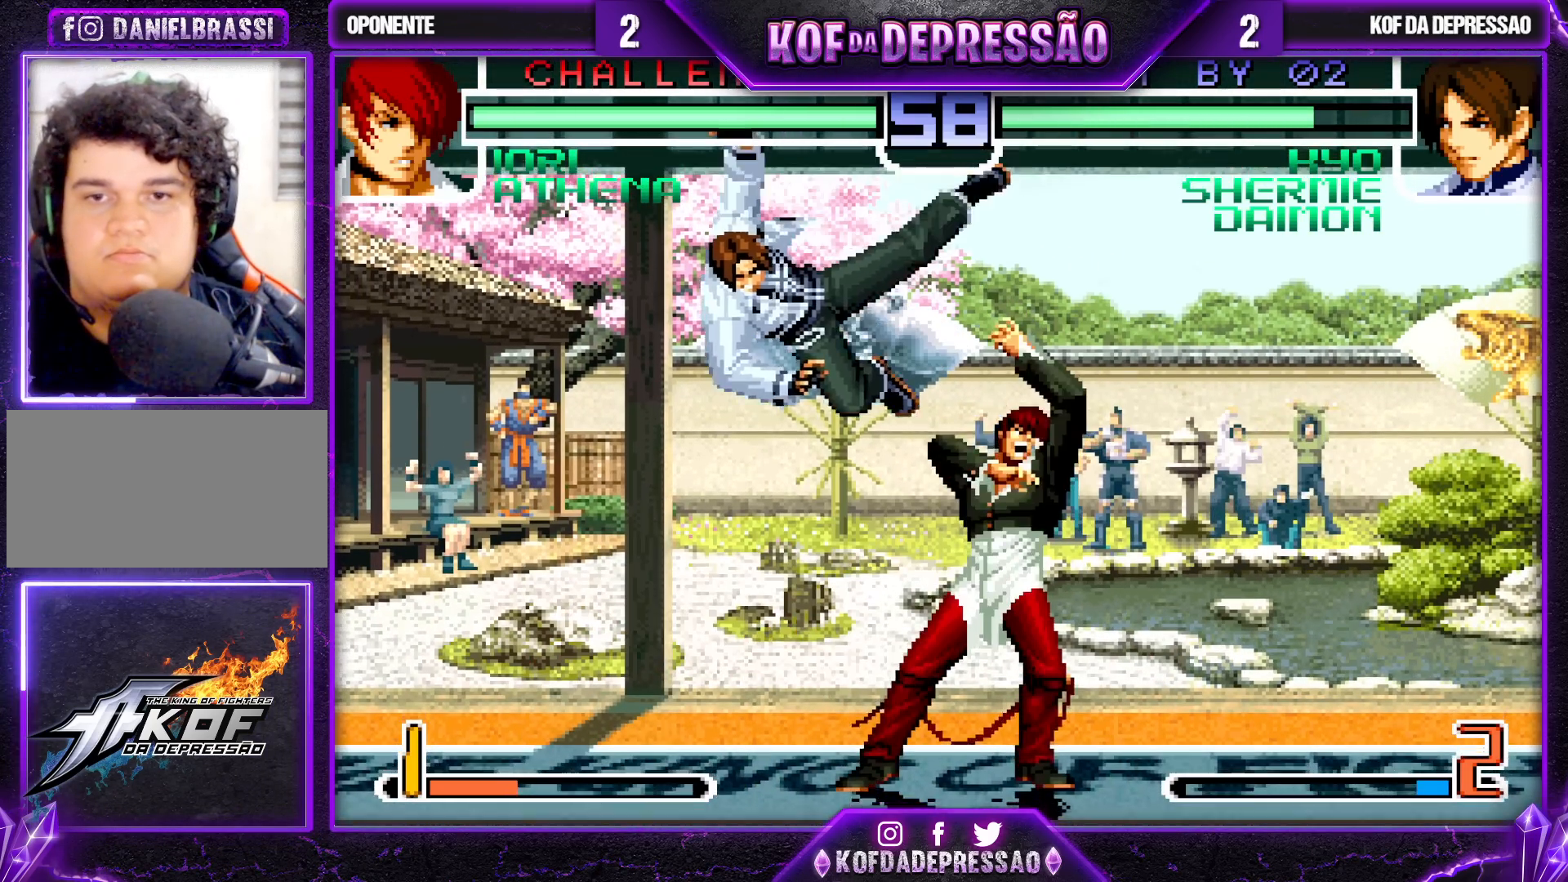
{"buttons": [], "left_stick": "left", "events": [[67, "left_stick", "left"], [150, "R1", "down"], [250, "R1", "up"]]}
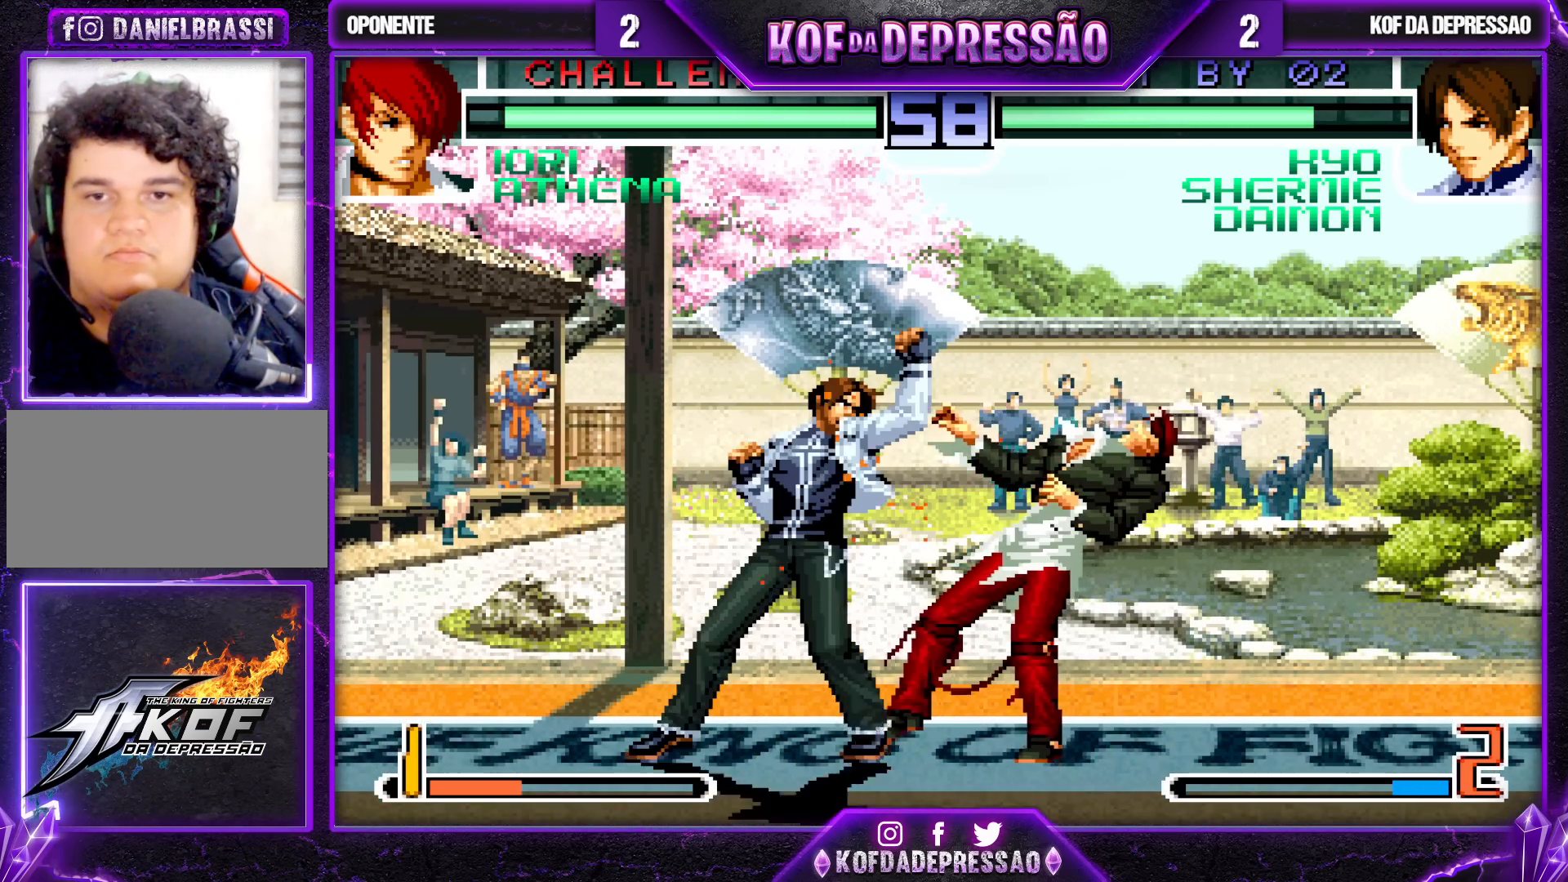
{"buttons": ["TRIANGLE"], "left_stick": "left", "events": [[150, "left_stick", "down"], [183, "TRIANGLE", "down"], [200, "left_stick", "left"]]}
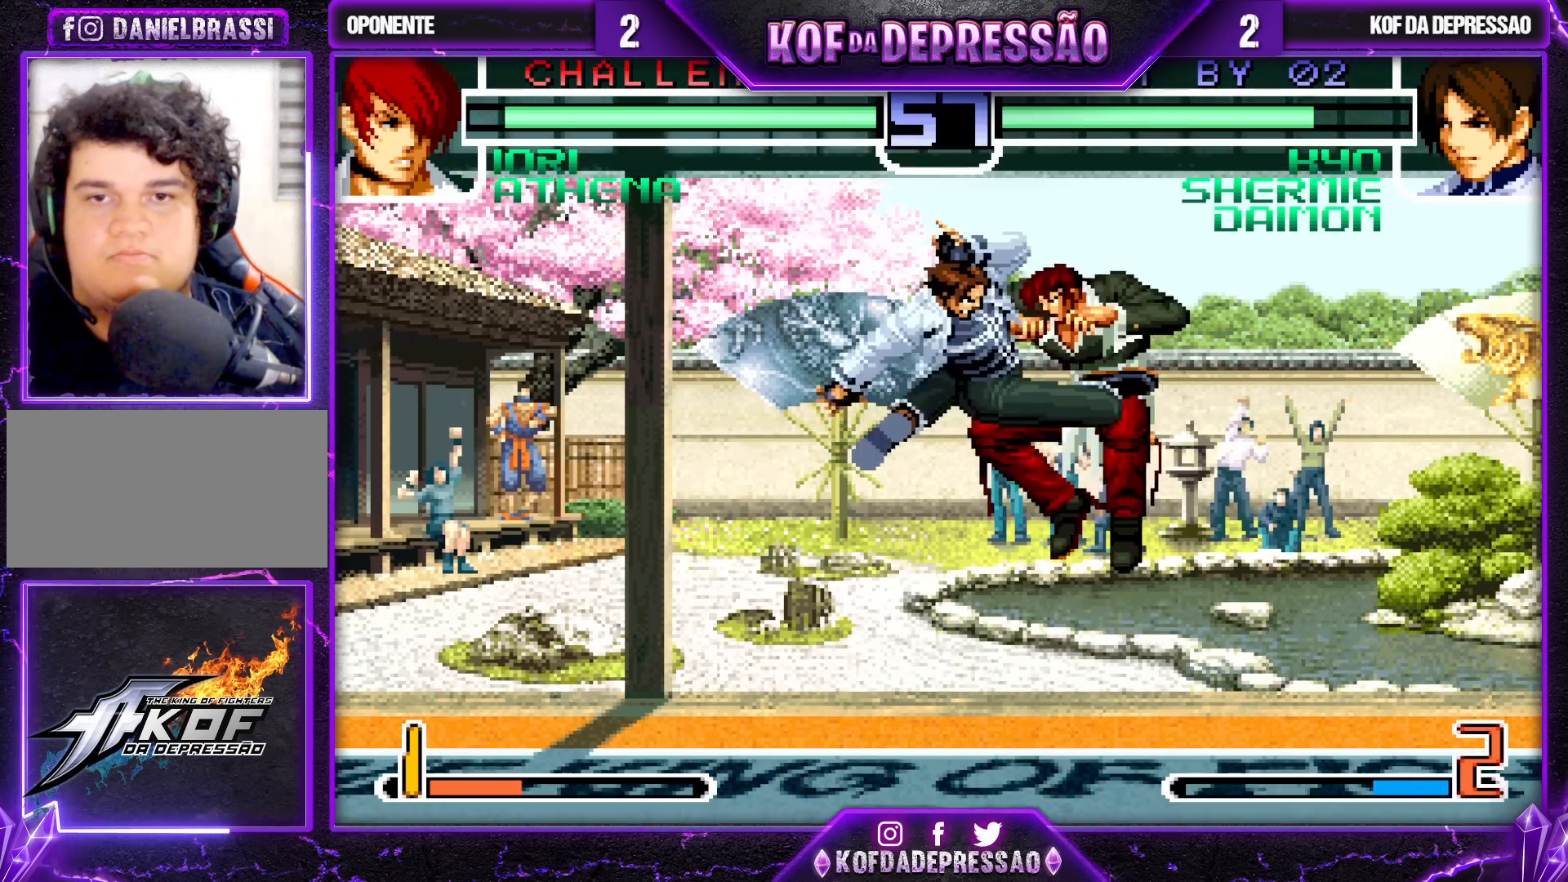
{"buttons": [], "left_stick": "right", "events": [[383, "left_stick", "center"], [467, "TRIANGLE", "up"], [467, "left_stick", "right"]]}